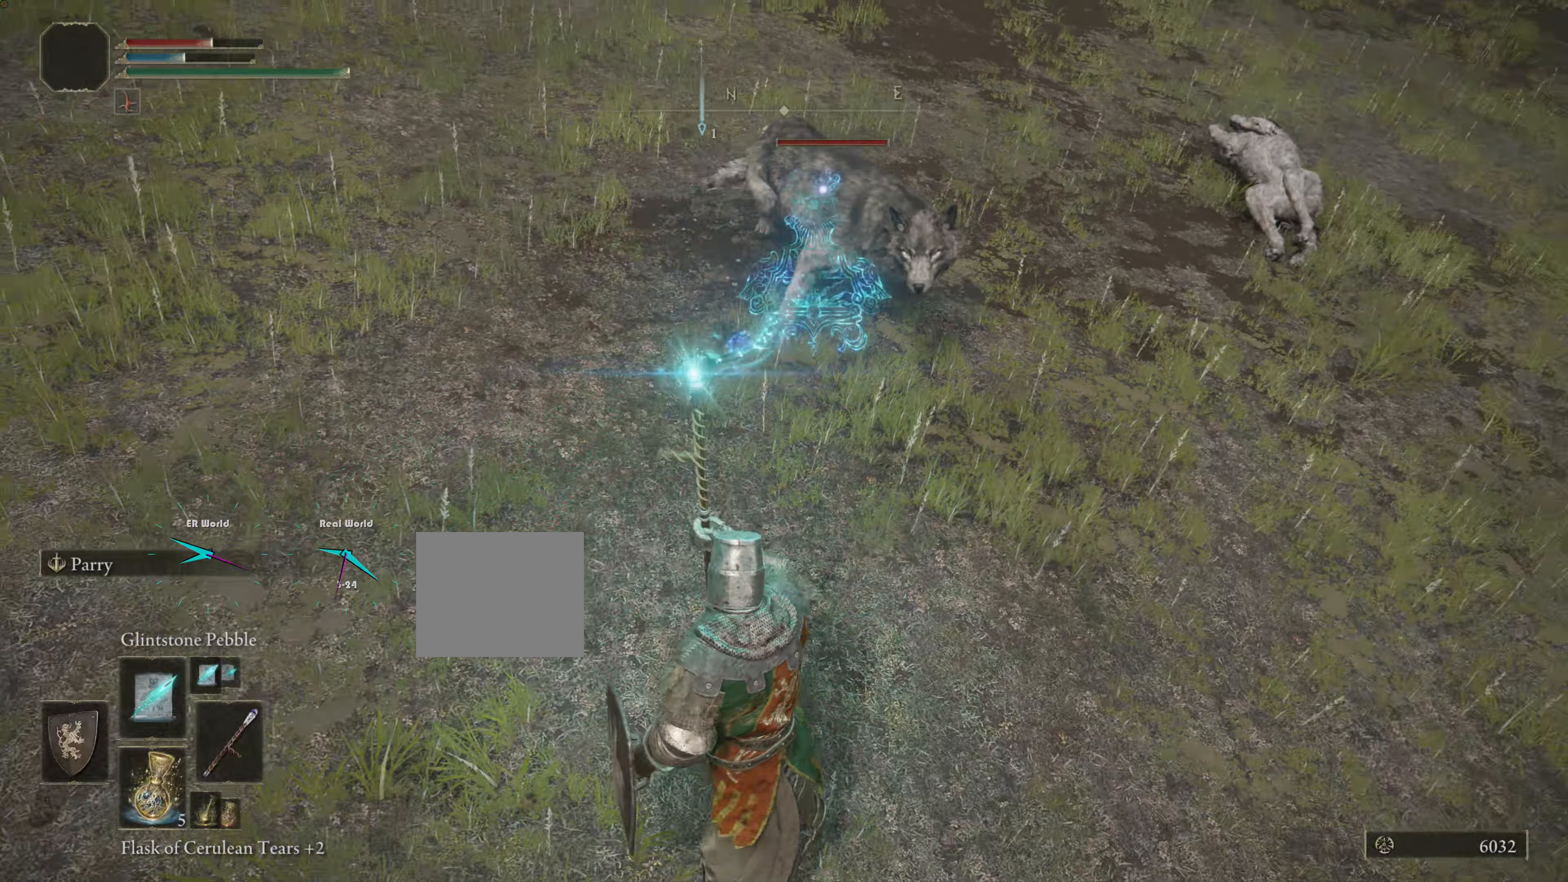
Gameplay with a controller (PlayStation layout); each line is a JSON object with the inputs held at the frame after it. "events" lists button and stick changes between this image and that frame as [ms after this image, input, new state], when the widget could be followed in between.
{"buttons": ["L1"], "left_stick": "down-left", "right_stick": "center", "events": []}
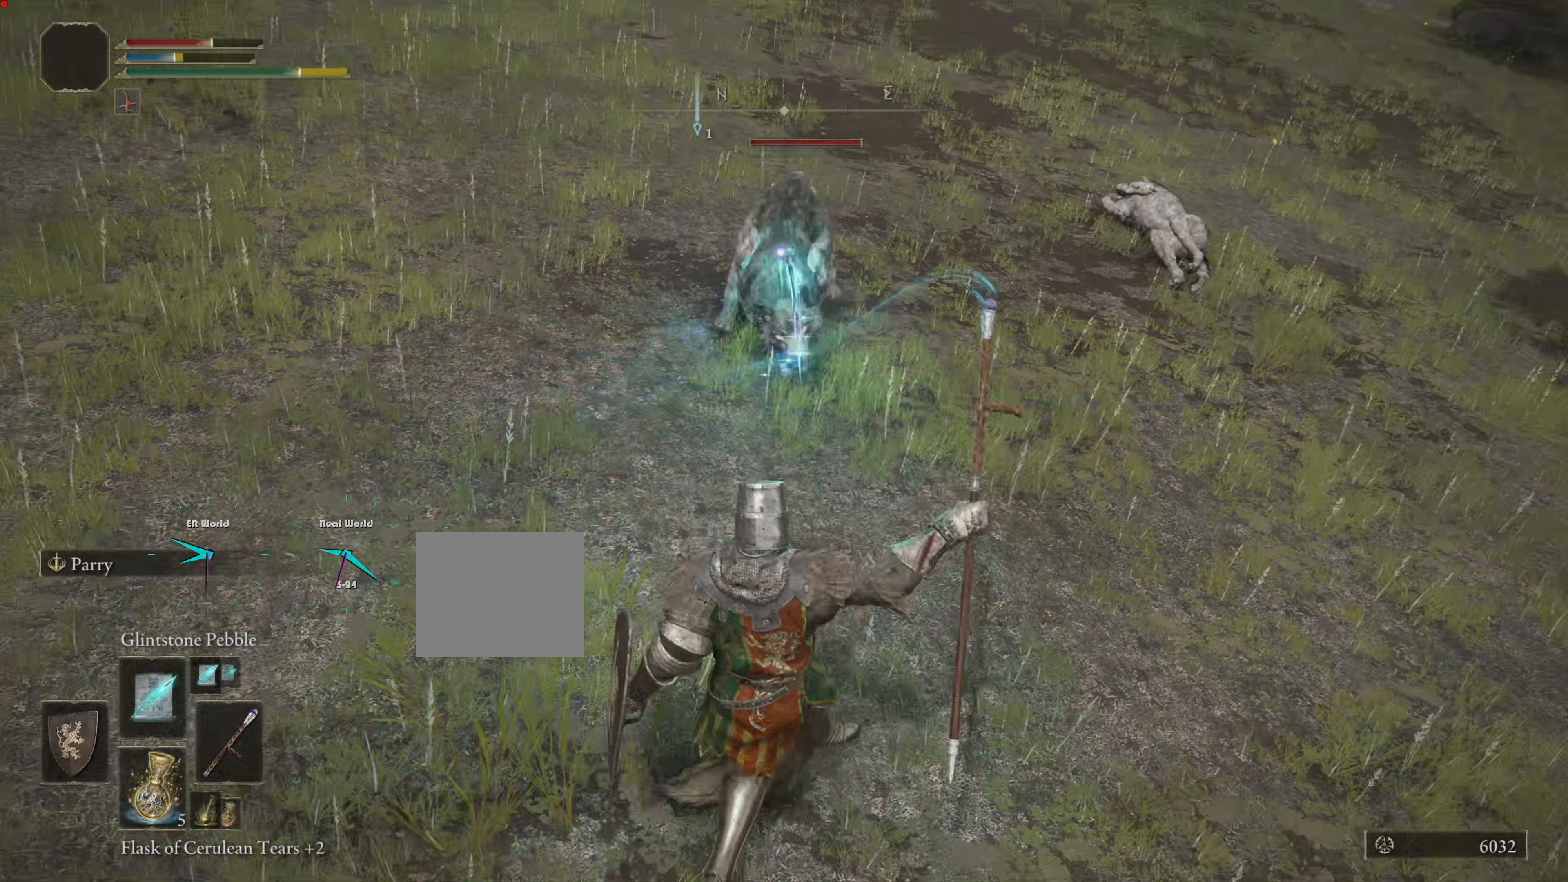
{"buttons": ["L1"], "left_stick": "up", "right_stick": "center", "events": [[133, "left_stick", "up"], [450, "L2", "down"], [500, "L2", "up"]]}
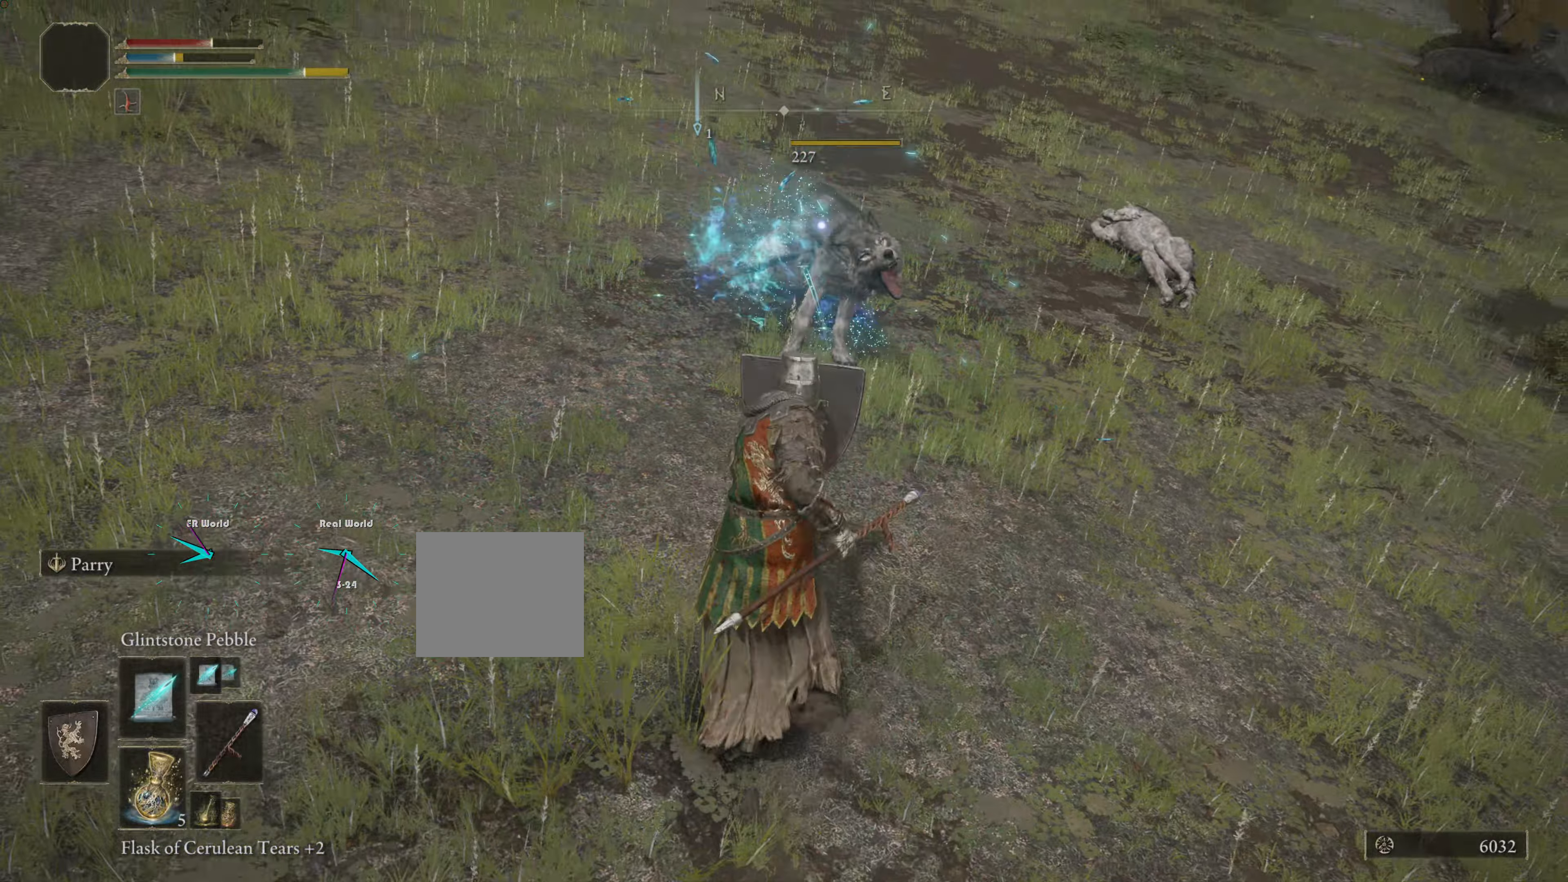
{"buttons": ["L1"], "left_stick": "up", "right_stick": "center", "events": [[234, "right_stick", "up-left"], [483, "right_stick", "center"]]}
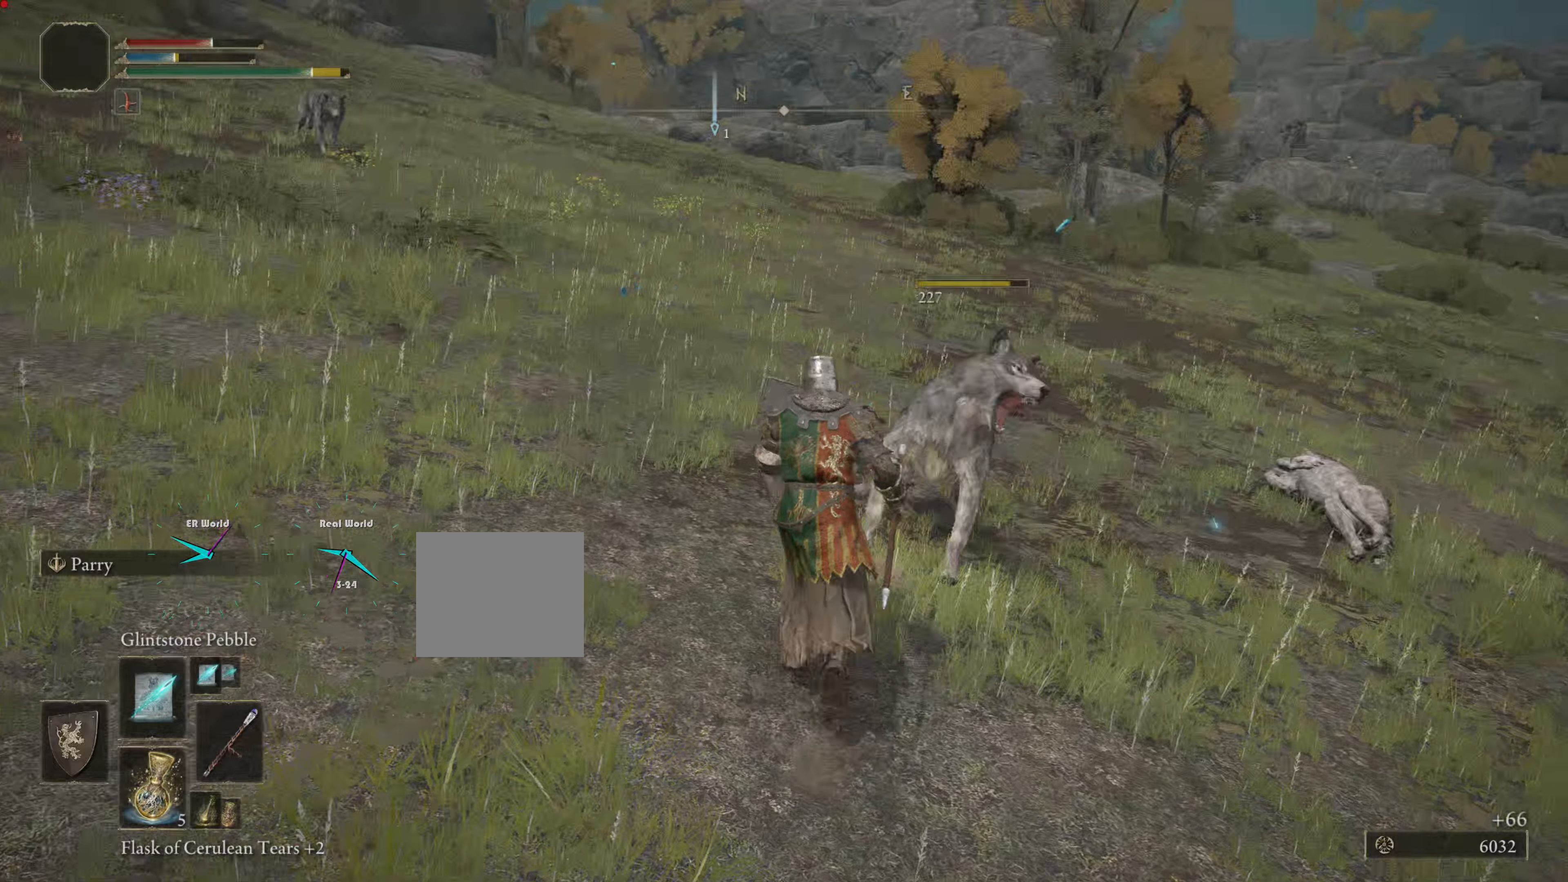
{"buttons": ["L1"], "left_stick": "up-right", "right_stick": "center", "events": [[467, "left_stick", "up-right"]]}
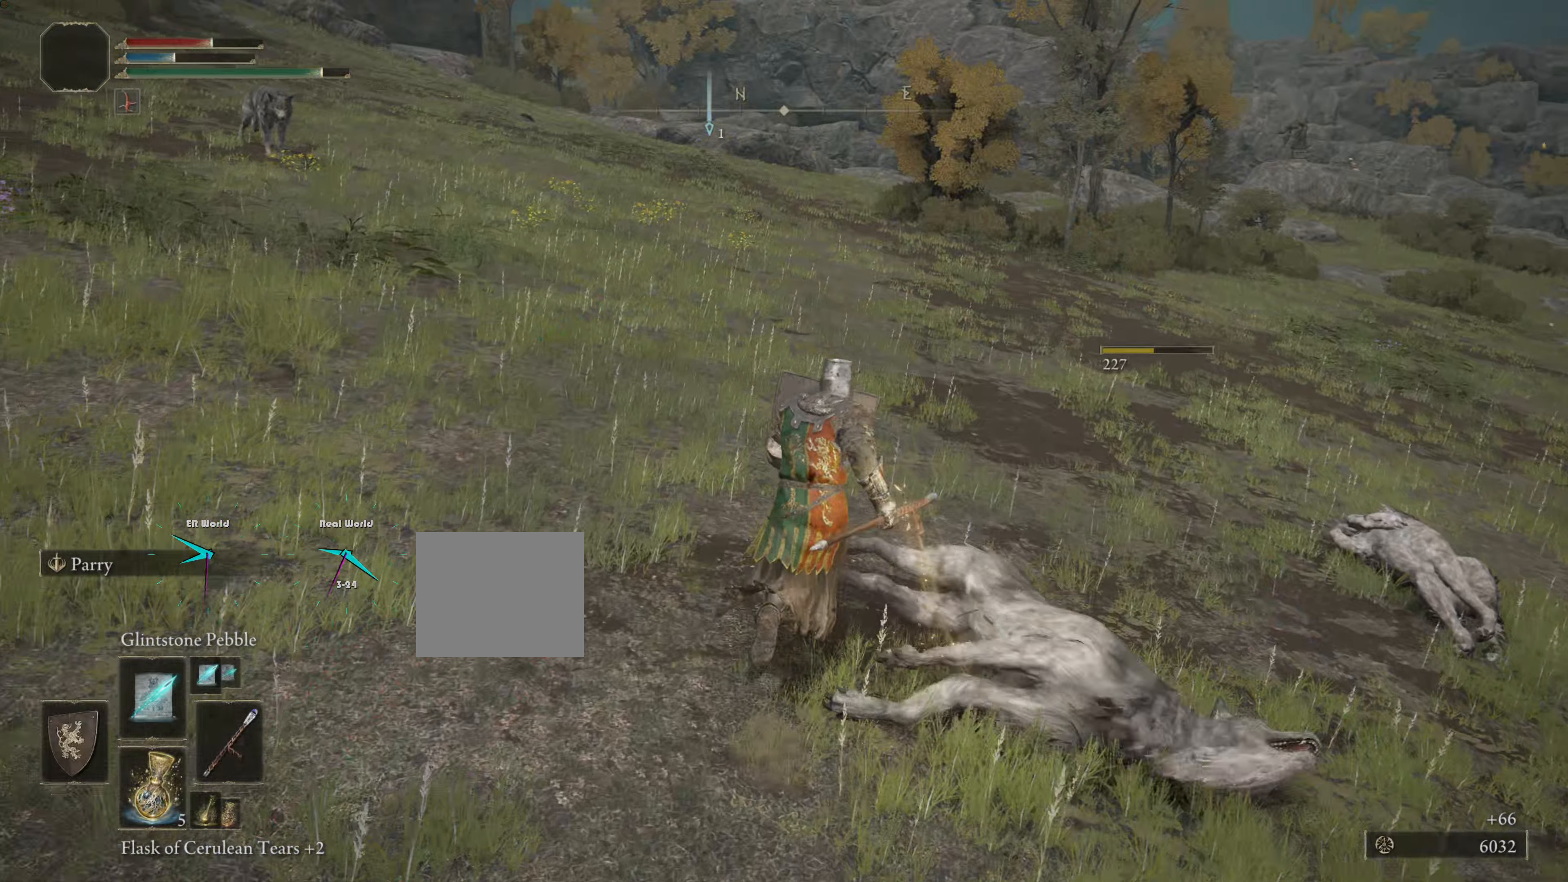
{"buttons": [], "left_stick": "center", "right_stick": "center", "events": [[133, "L1", "up"], [133, "left_stick", "center"]]}
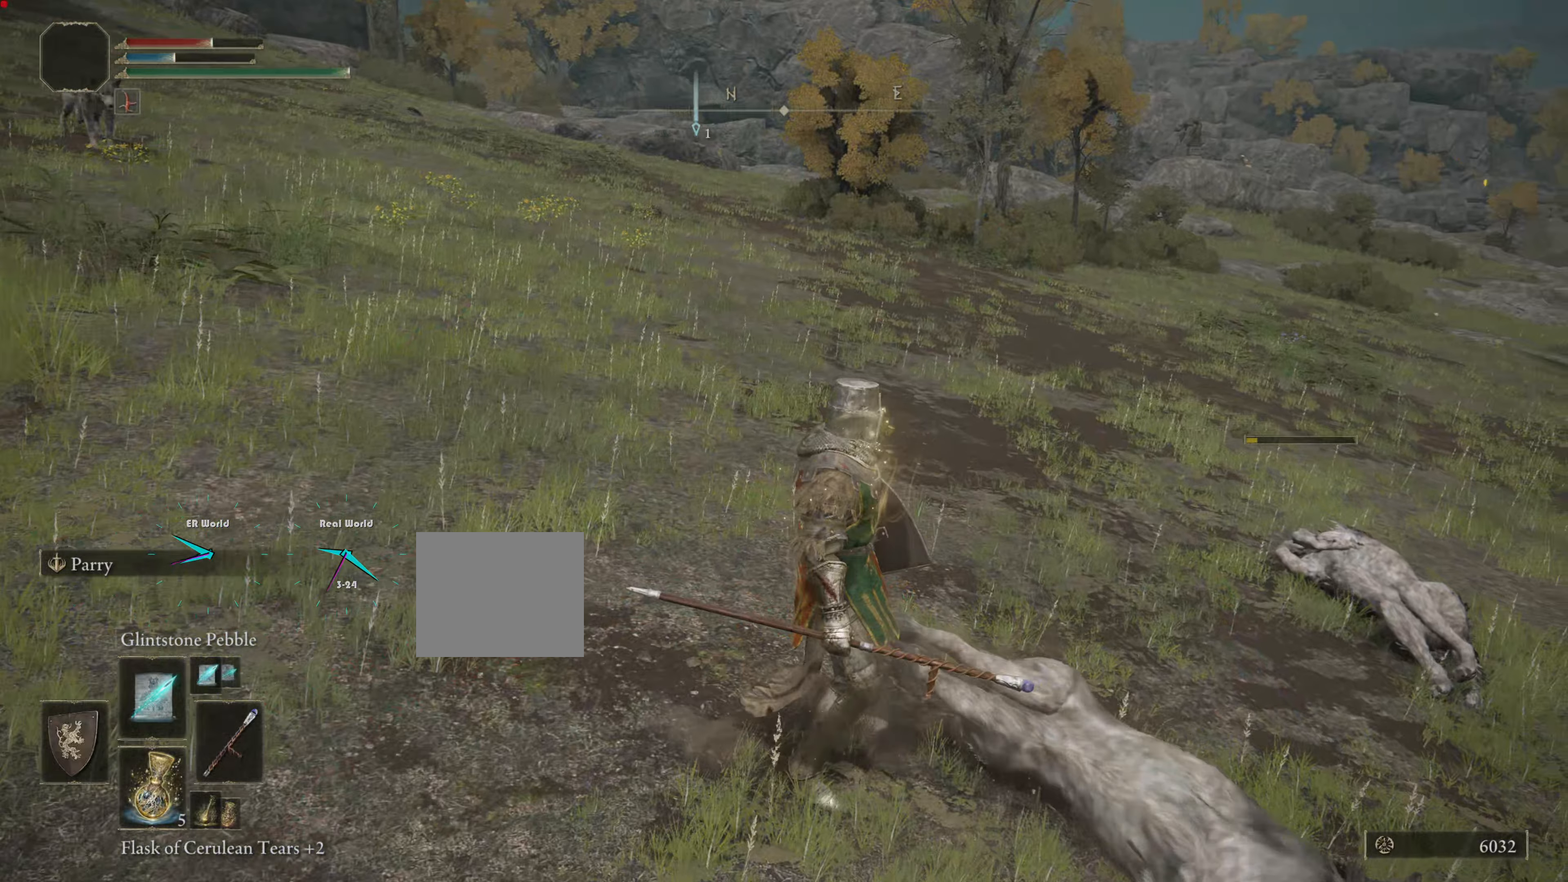
{"buttons": [], "left_stick": "center", "right_stick": "center", "events": []}
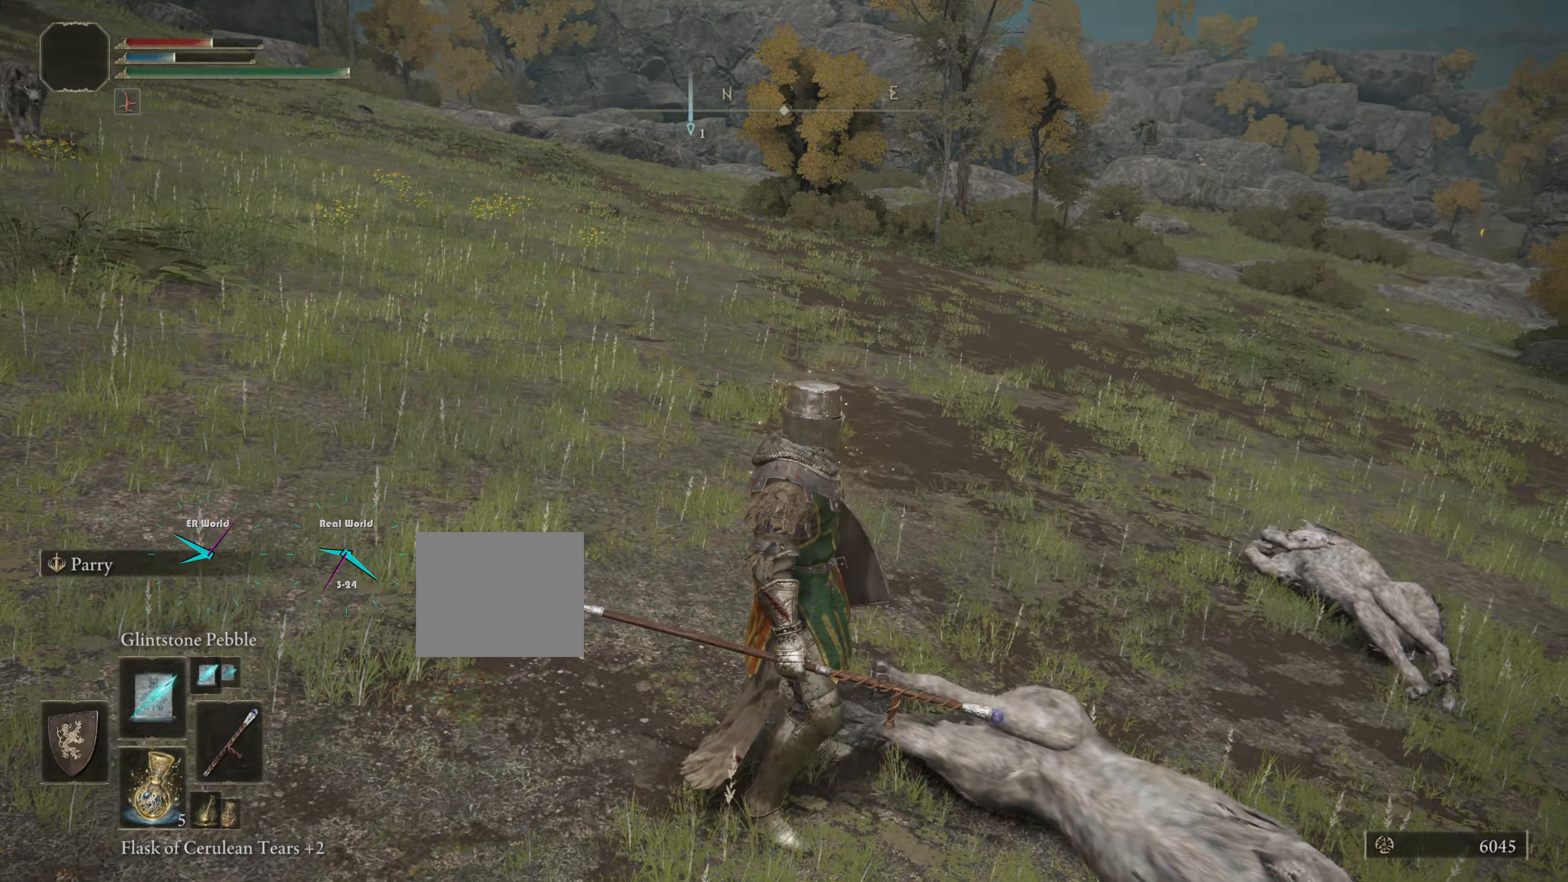
{"buttons": [], "left_stick": "center", "right_stick": "center", "events": [[166, "right_stick", "left"], [450, "right_stick", "center"]]}
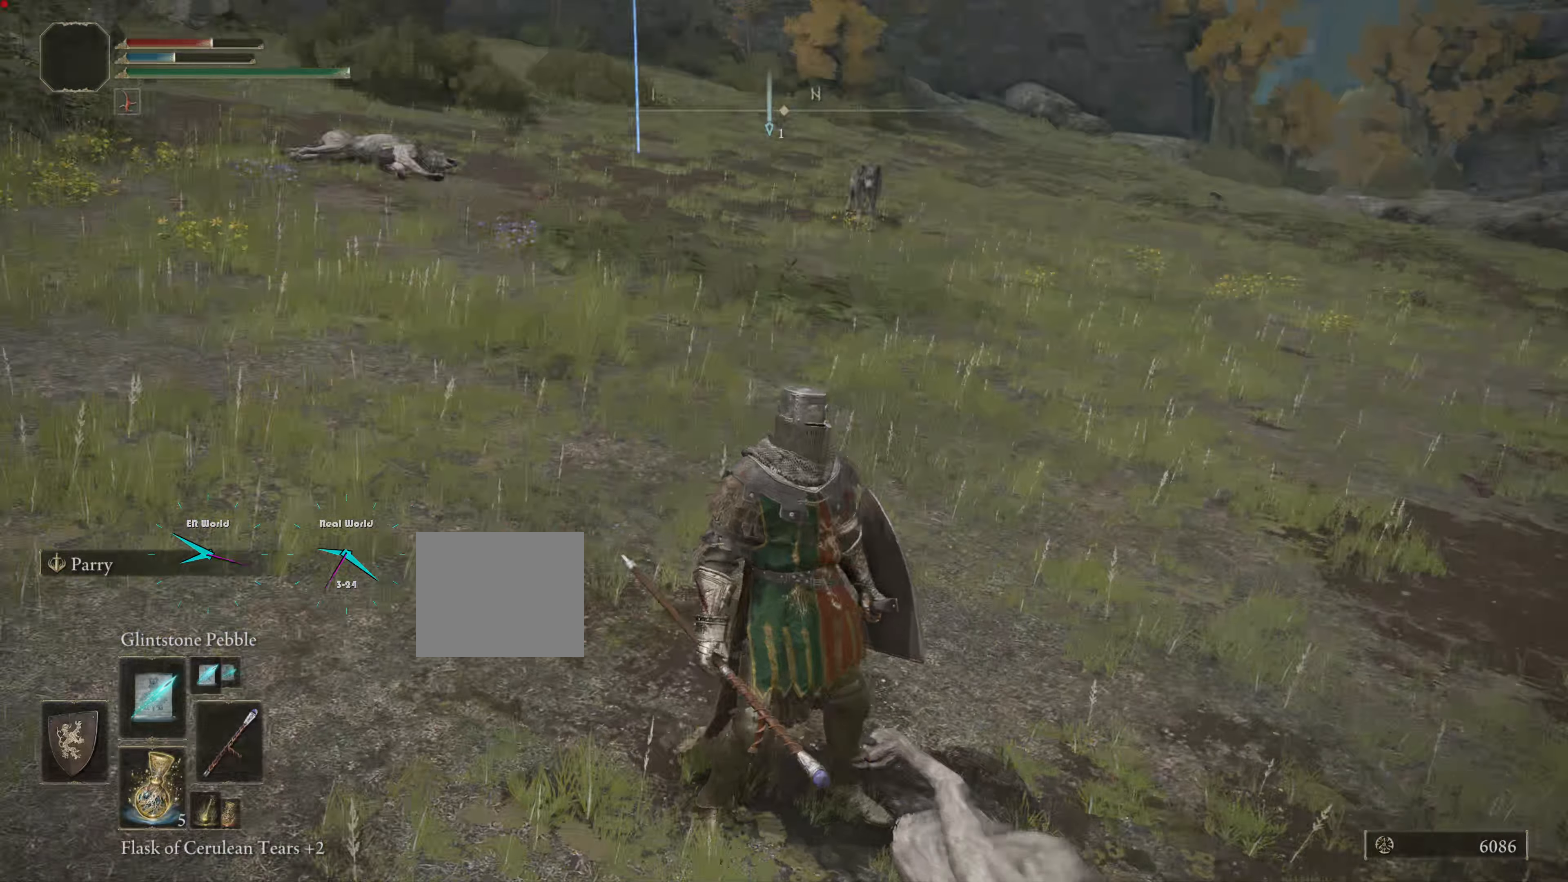
{"buttons": [], "left_stick": "center", "right_stick": "left", "events": [[417, "right_stick", "left"]]}
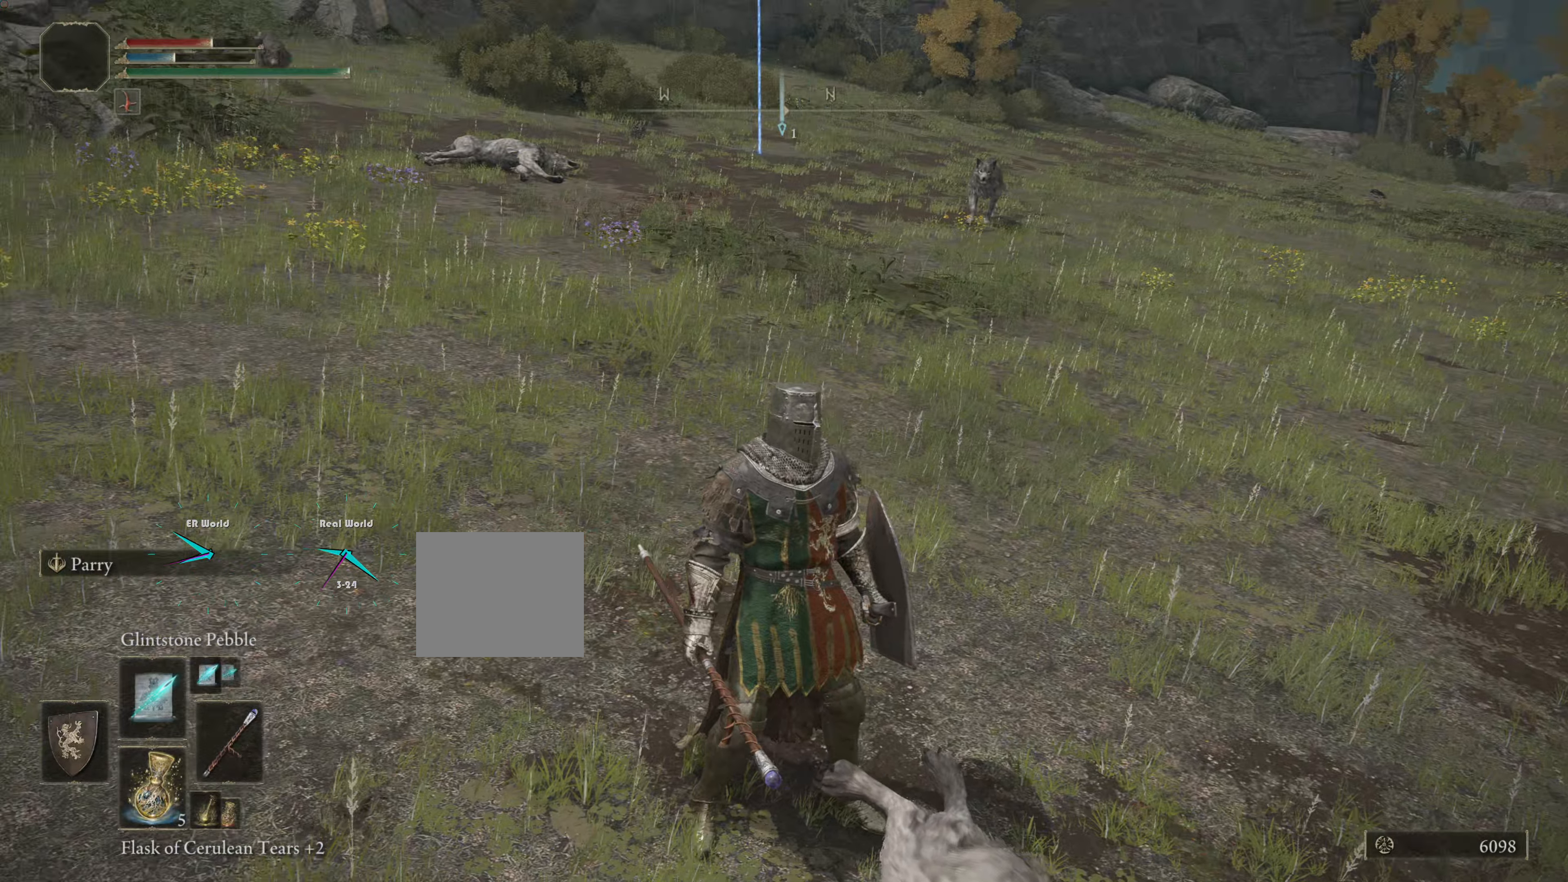
{"buttons": [], "left_stick": "up", "right_stick": "center", "events": [[166, "right_stick", "center"], [317, "left_stick", "up"]]}
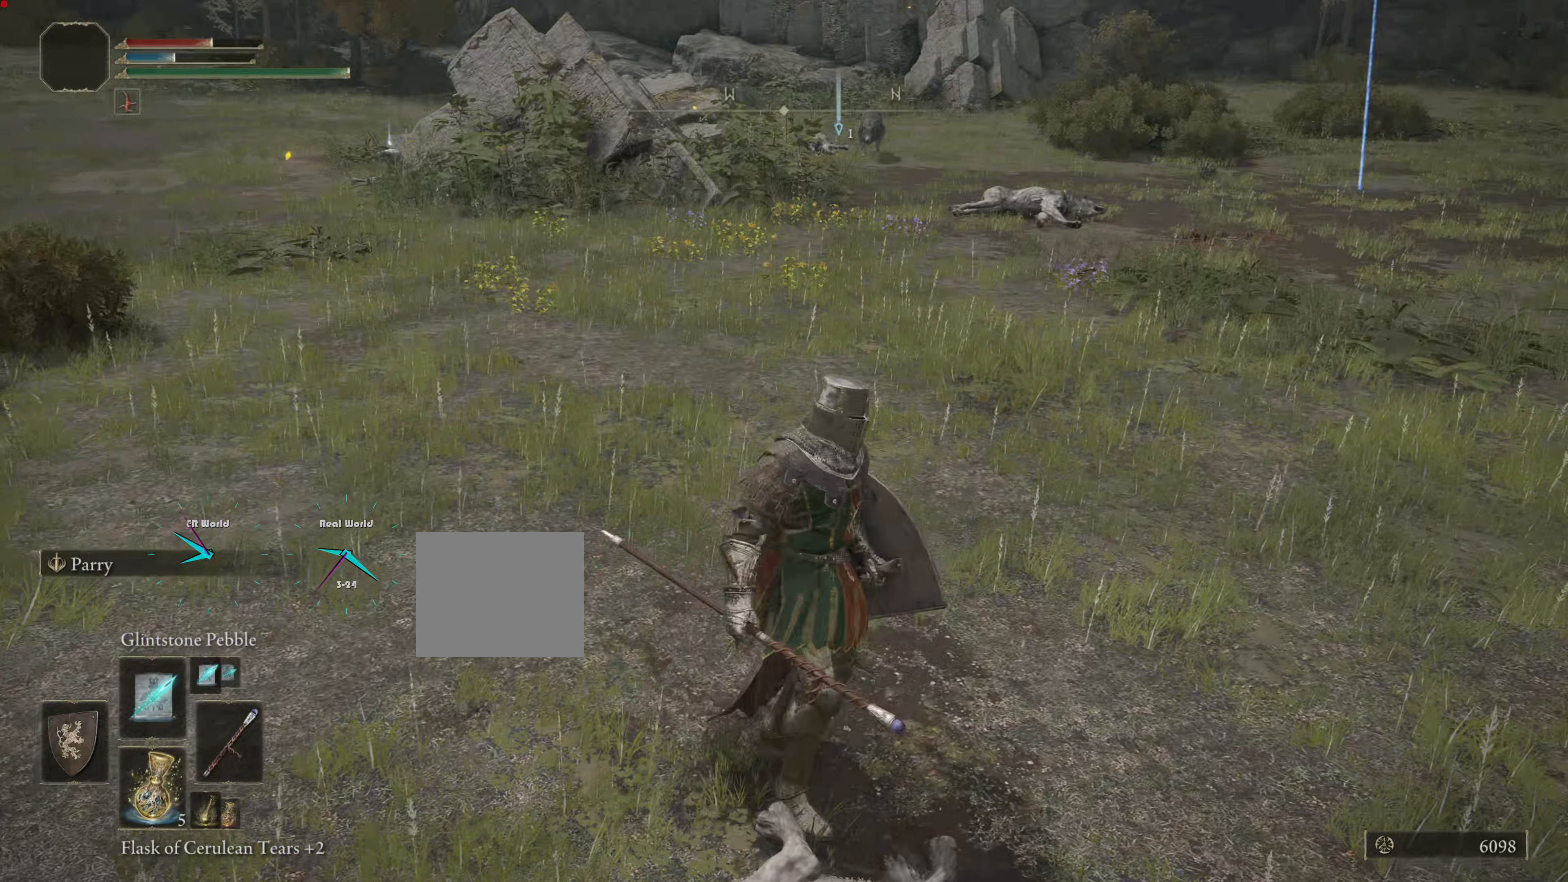
{"buttons": [], "left_stick": "up", "right_stick": "right", "events": [[50, "R3", "down"], [300, "R3", "up"], [300, "right_stick", "right"]]}
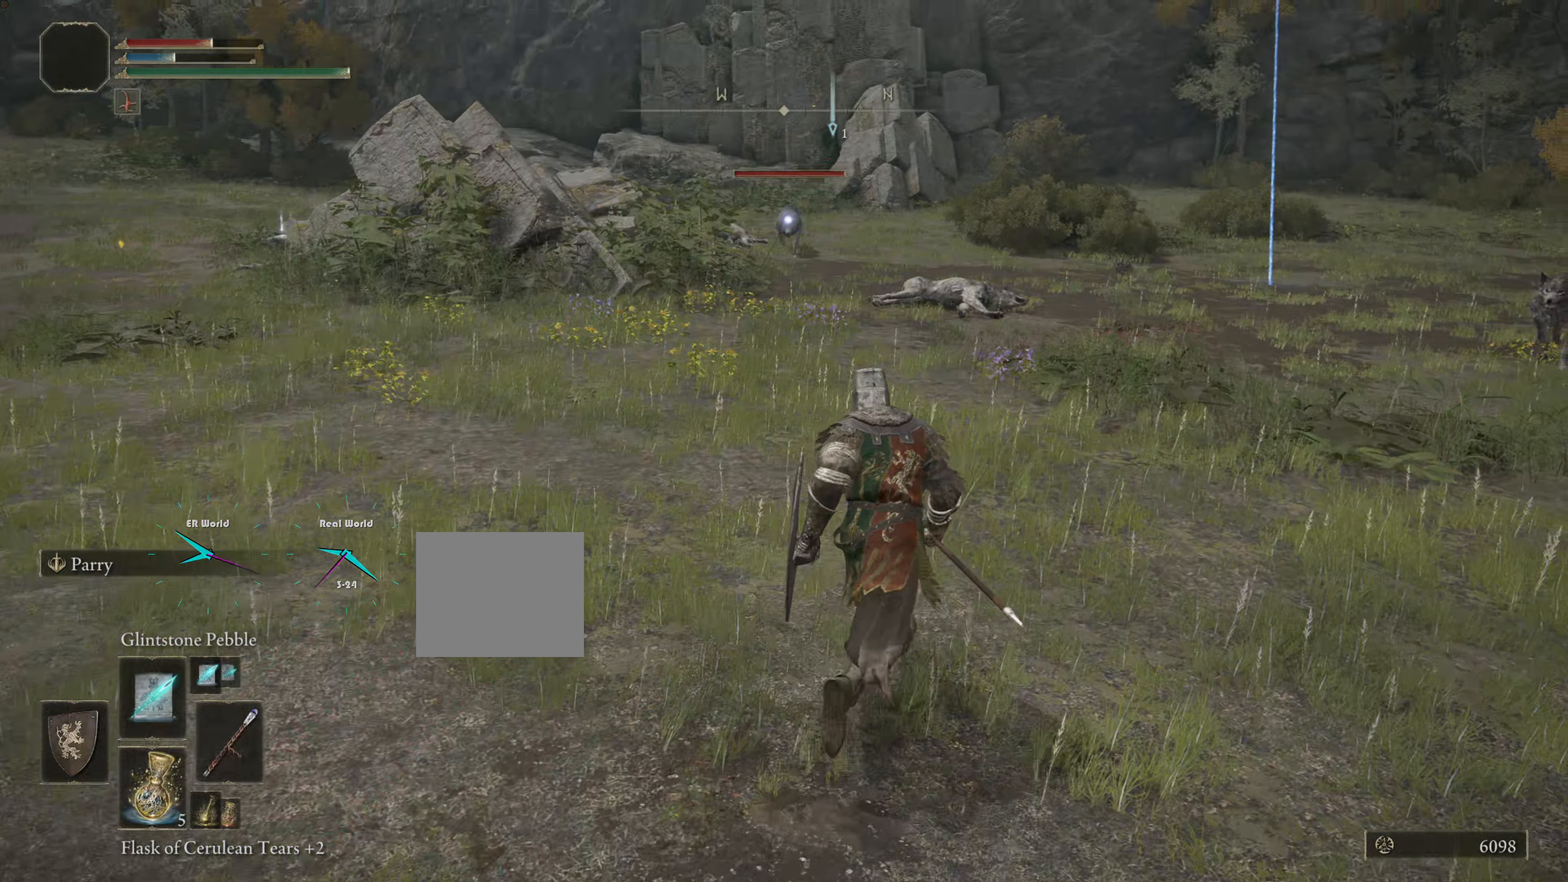
{"buttons": [], "left_stick": "down-right", "right_stick": "center", "events": [[66, "right_stick", "center"], [317, "left_stick", "right"], [383, "left_stick", "down-right"]]}
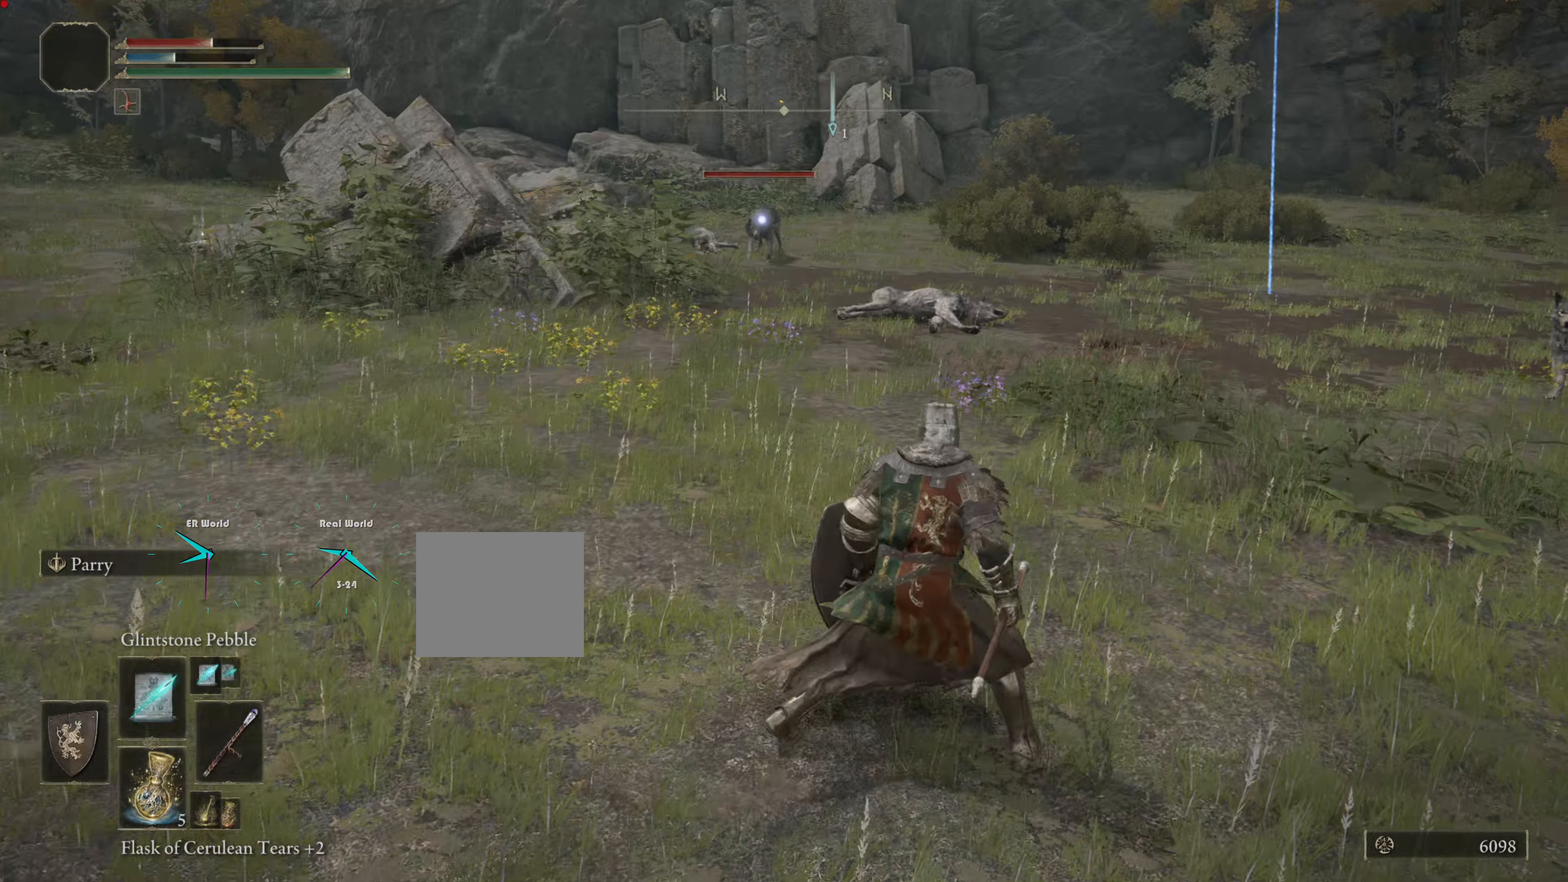
{"buttons": [], "left_stick": "down", "right_stick": "center", "events": [[117, "right_stick", "right"], [184, "left_stick", "down"], [367, "right_stick", "center"]]}
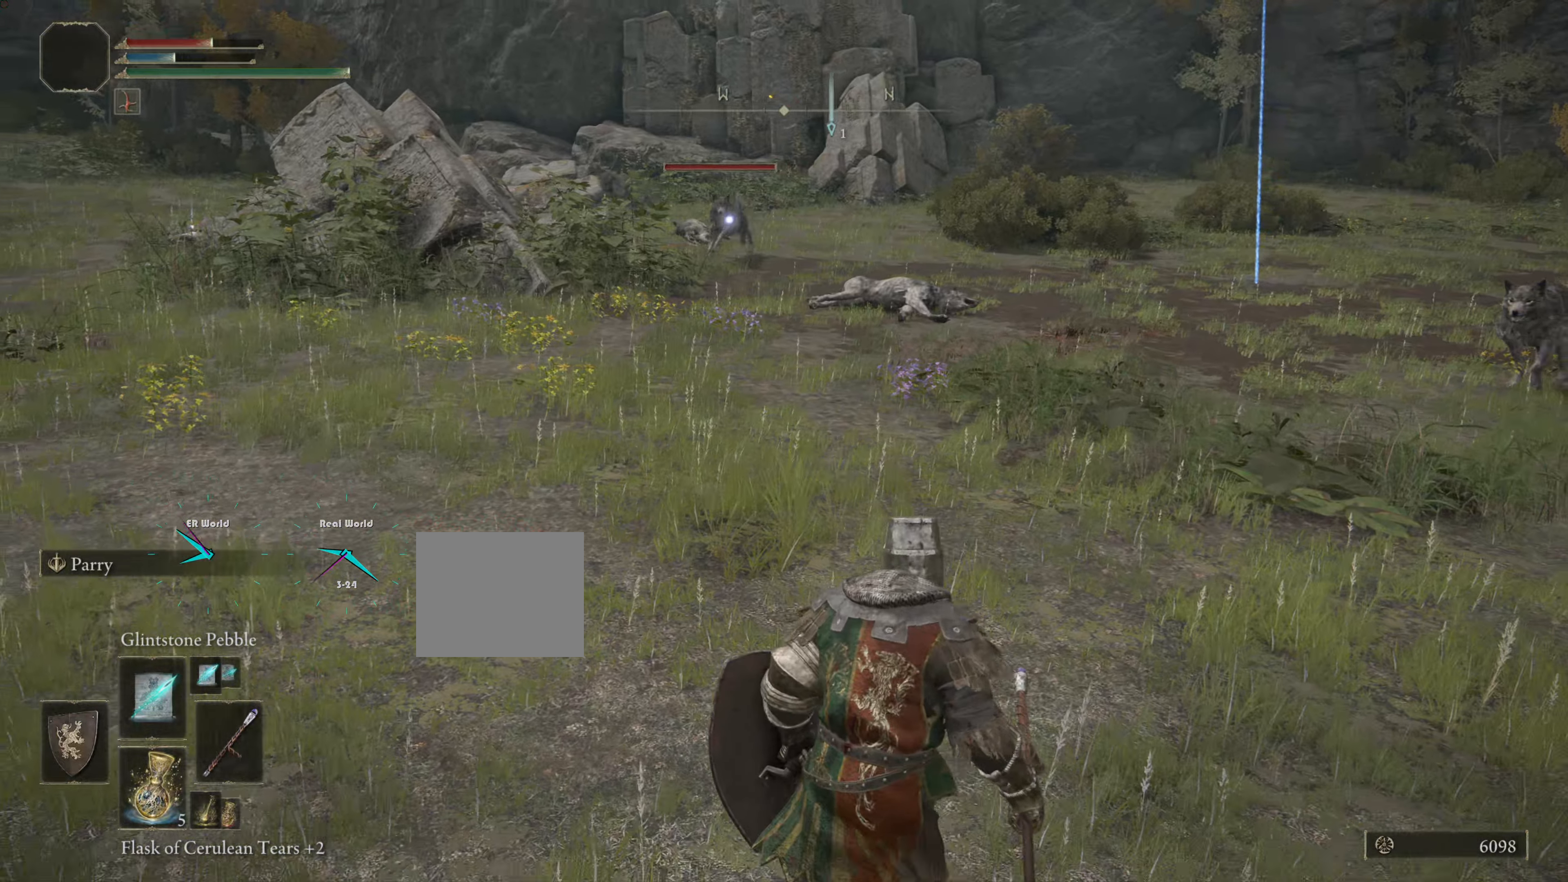
{"buttons": [], "left_stick": "down-right", "right_stick": "center", "events": [[283, "left_stick", "down-right"]]}
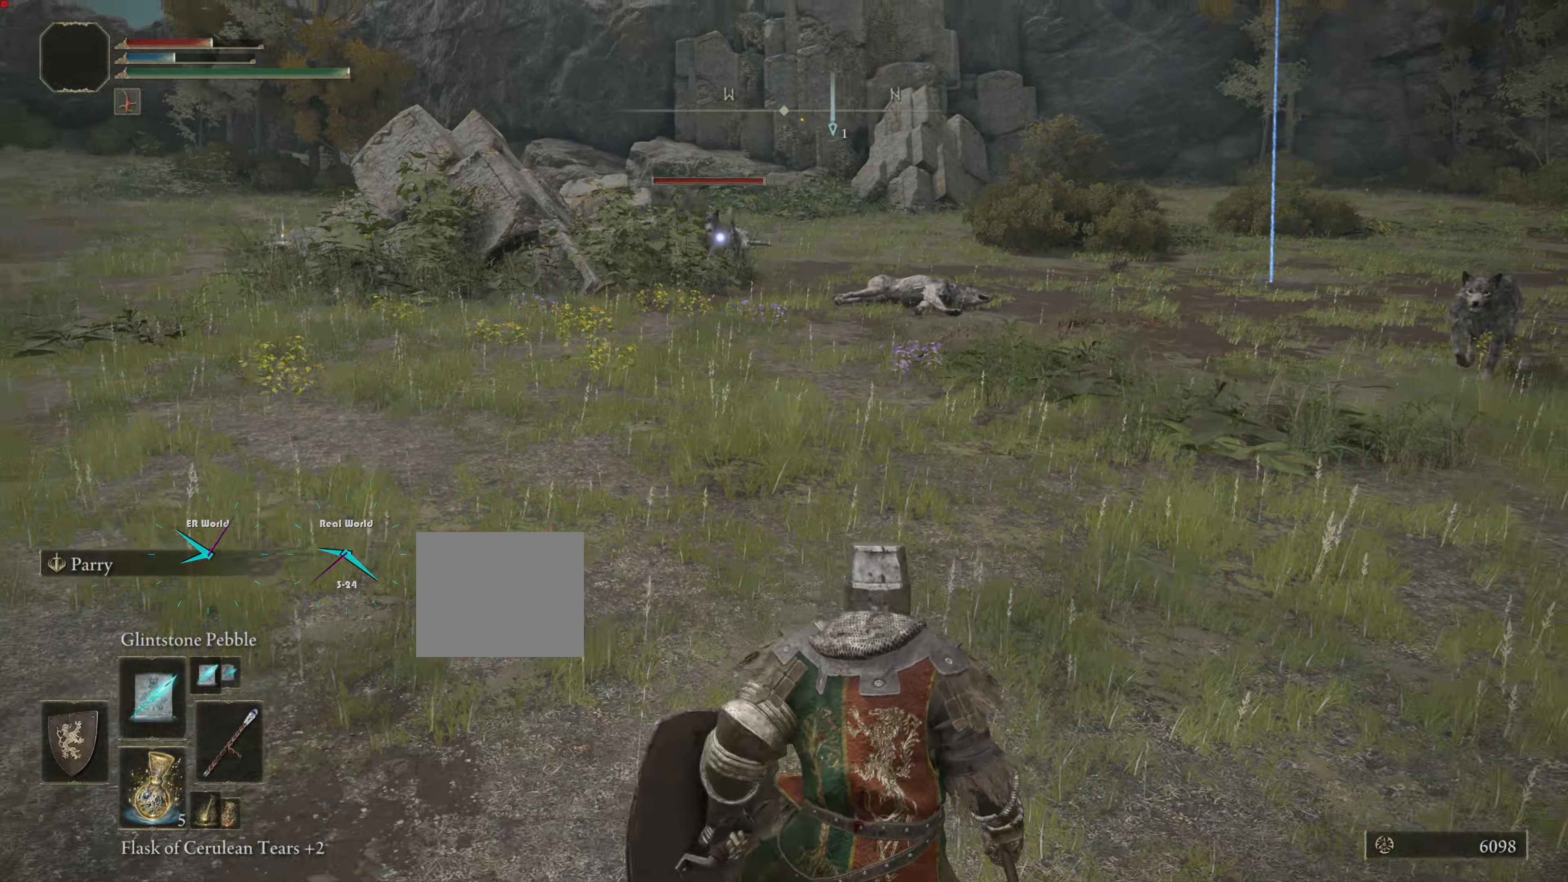
{"buttons": [], "left_stick": "right", "right_stick": "center", "events": [[301, "right_stick", "right"], [418, "left_stick", "right"], [501, "right_stick", "center"]]}
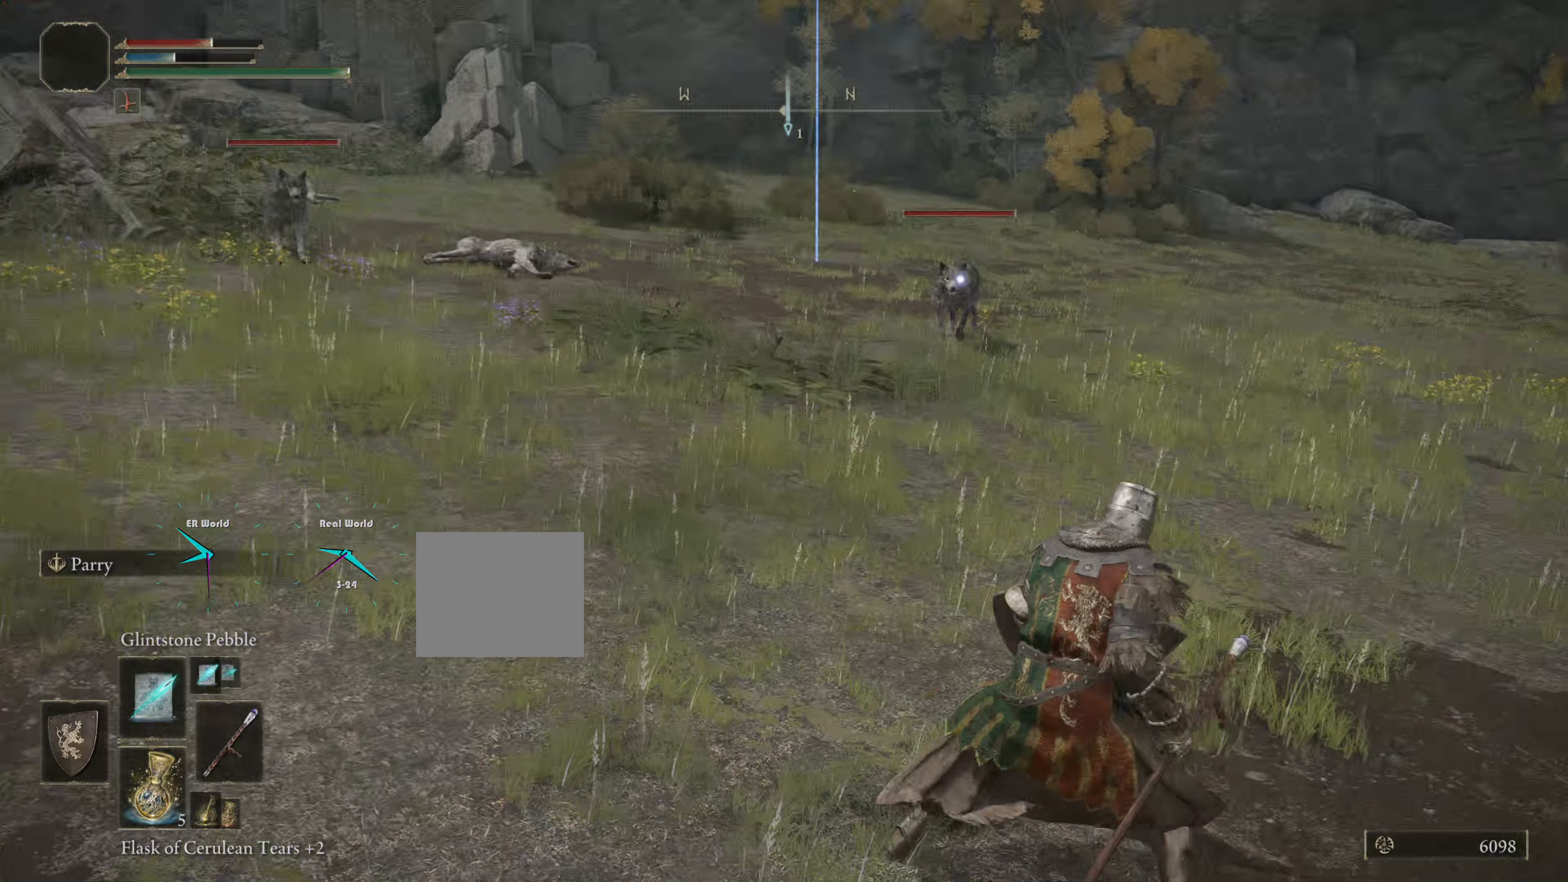
{"buttons": [], "left_stick": "left", "right_stick": "center", "events": [[300, "R1", "down"], [300, "left_stick", "center"], [350, "left_stick", "left"], [401, "R1", "up"]]}
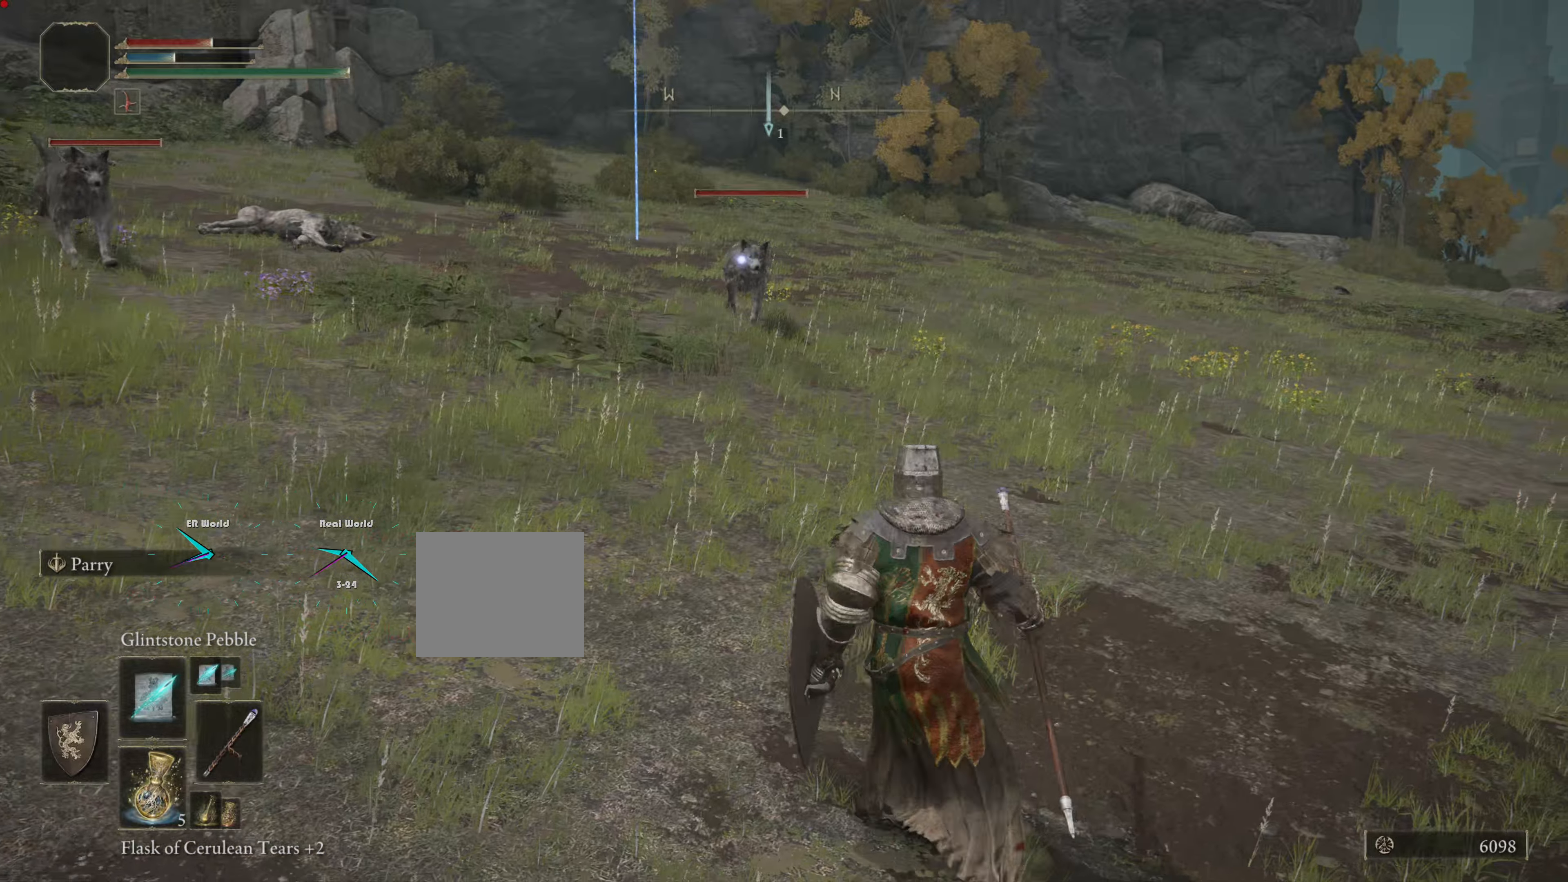
{"buttons": [], "left_stick": "up-right", "right_stick": "center", "events": [[83, "left_stick", "down"], [150, "left_stick", "down-right"], [383, "left_stick", "up-right"]]}
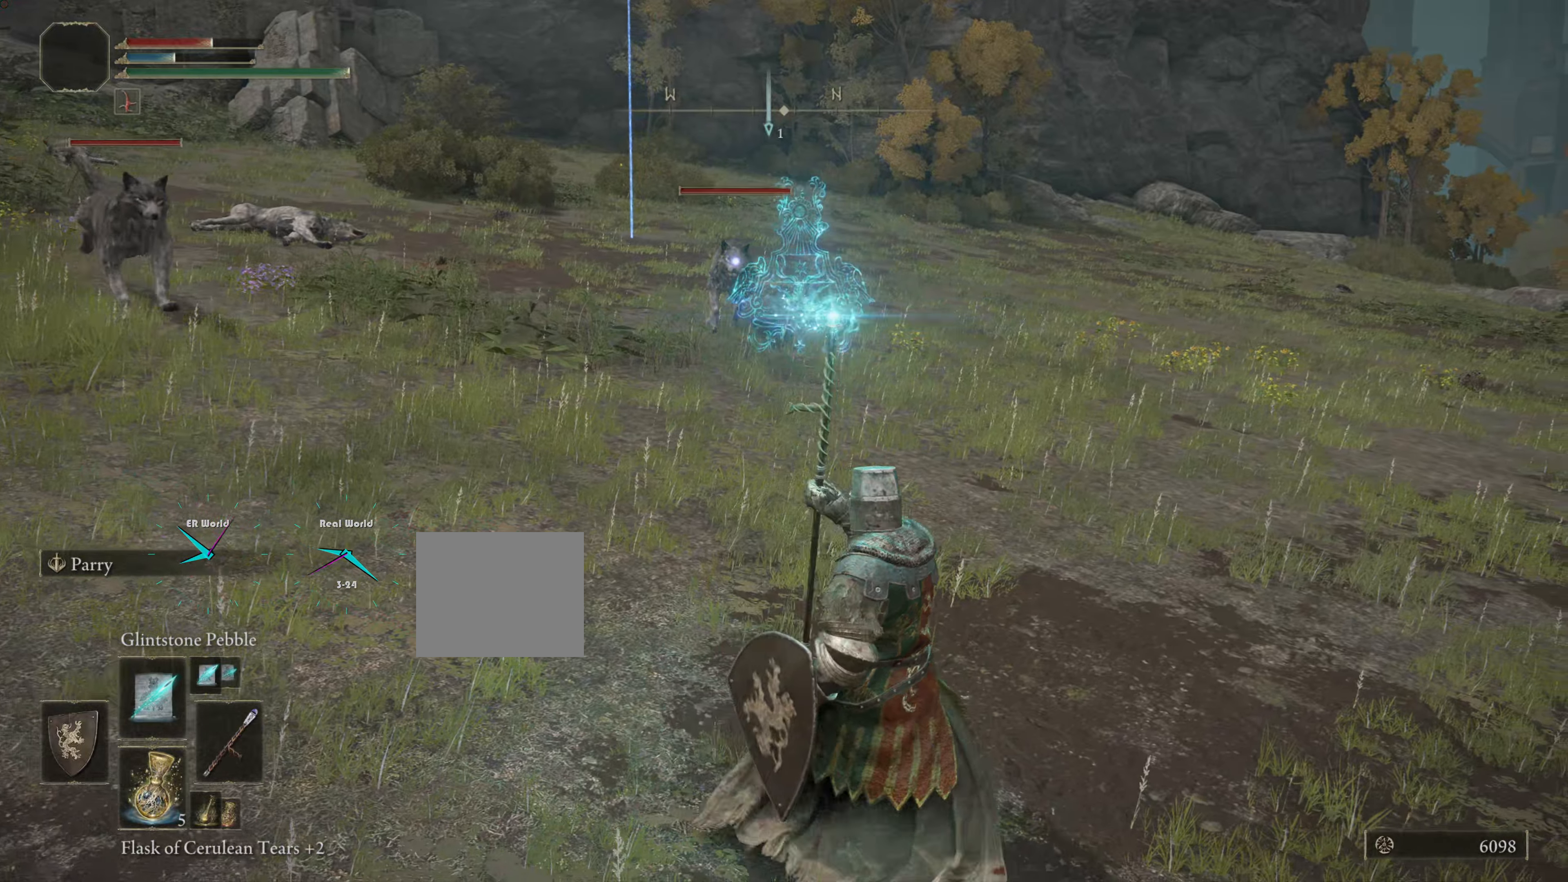
{"buttons": [], "left_stick": "right", "right_stick": "center", "events": [[34, "left_stick", "right"]]}
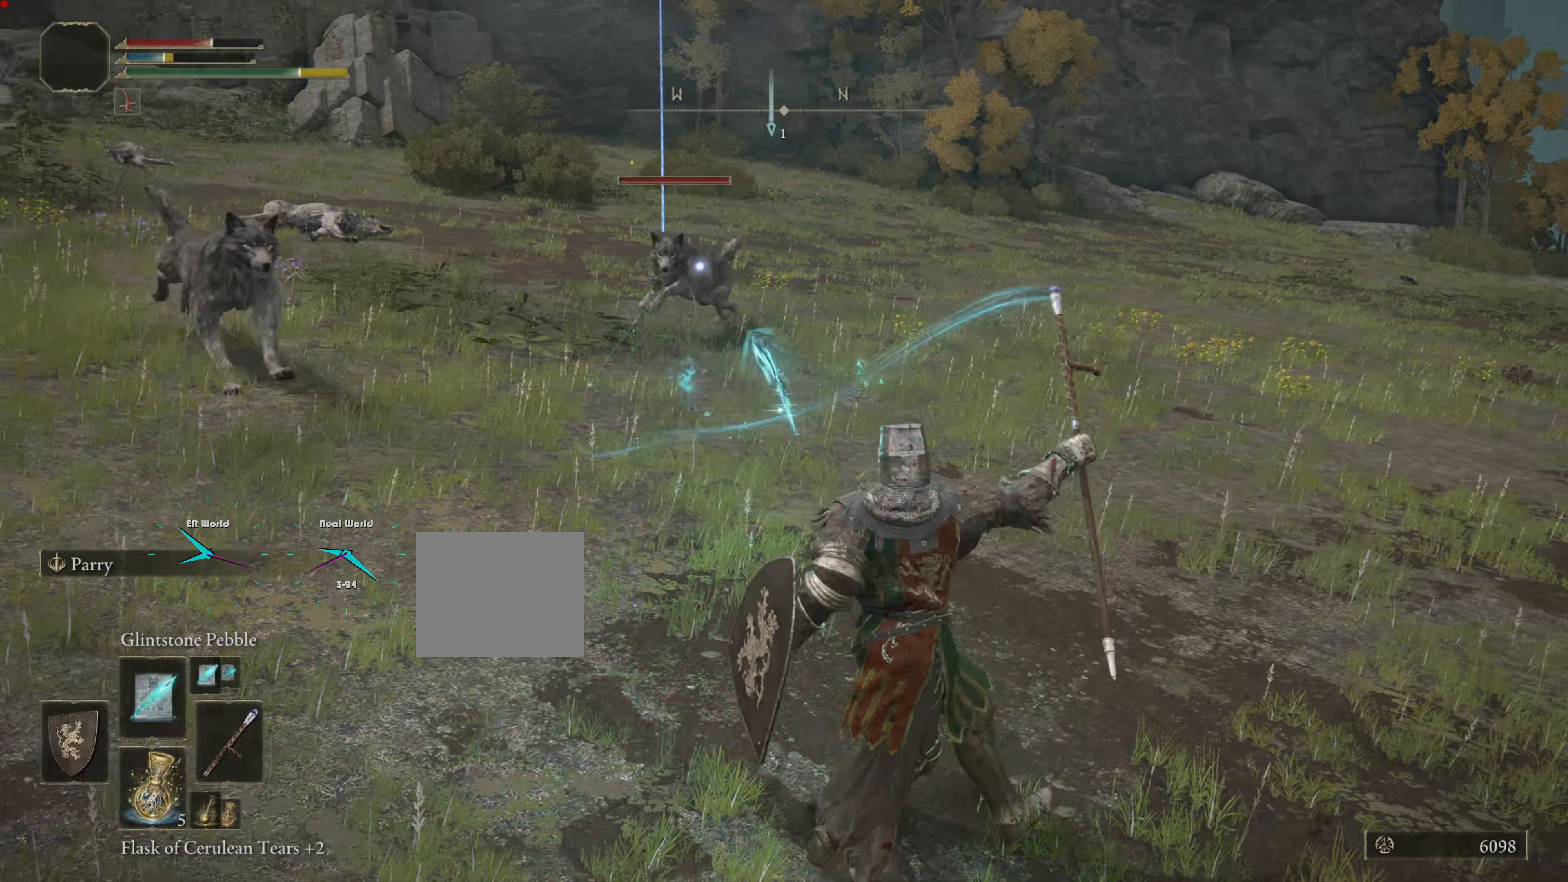
{"buttons": ["L1"], "left_stick": "right", "right_stick": "center", "events": [[233, "L1", "down"]]}
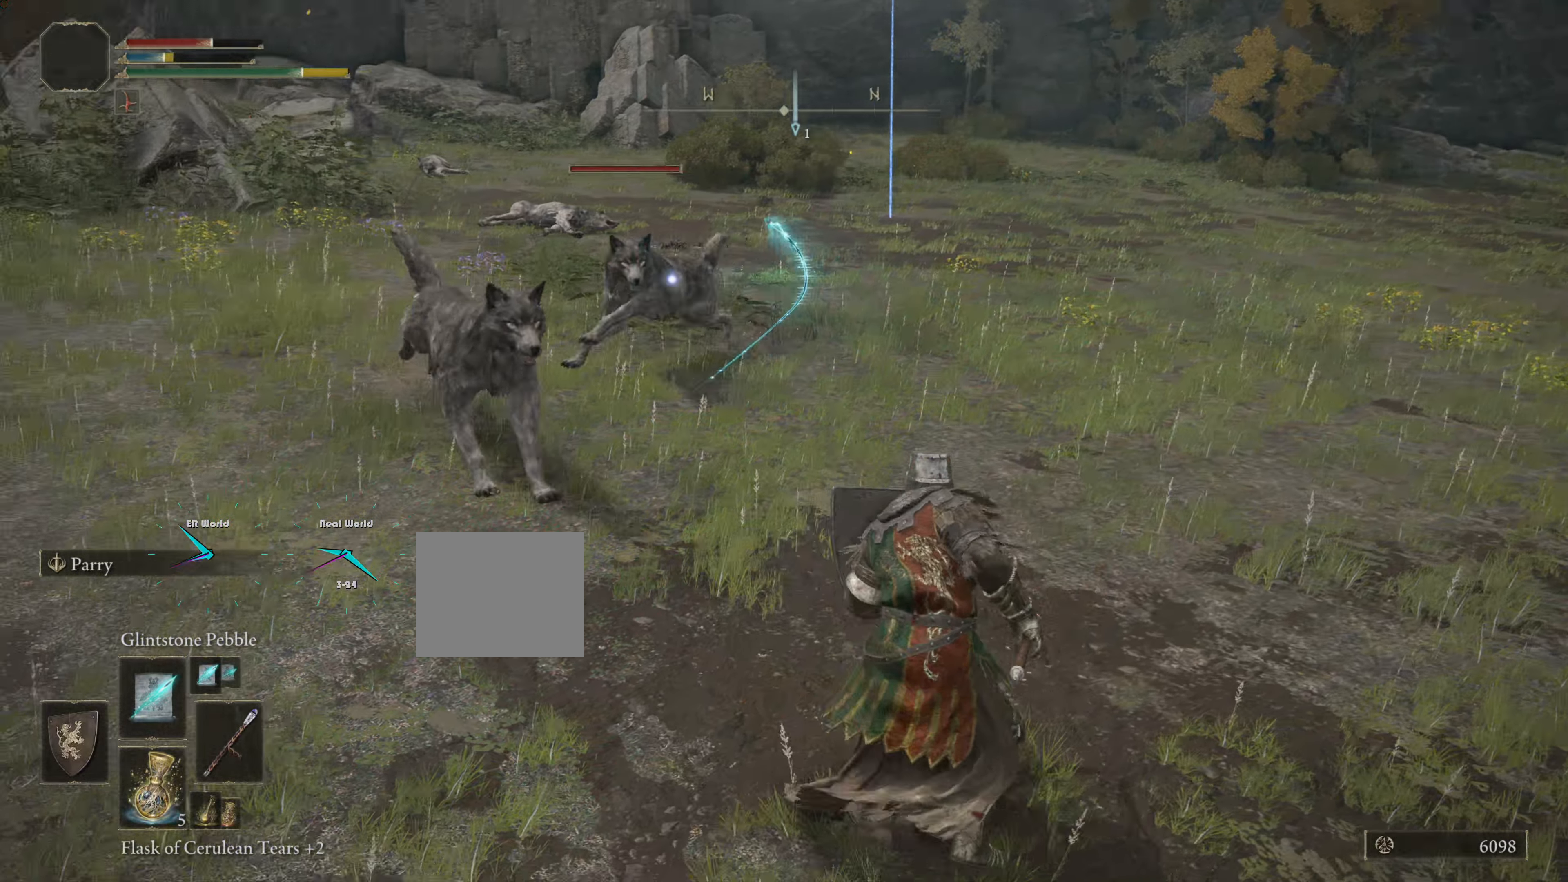
{"buttons": ["L1"], "left_stick": "right", "right_stick": "center", "events": [[184, "L2", "down"], [250, "L2", "up"], [417, "L2", "down"], [501, "L2", "up"]]}
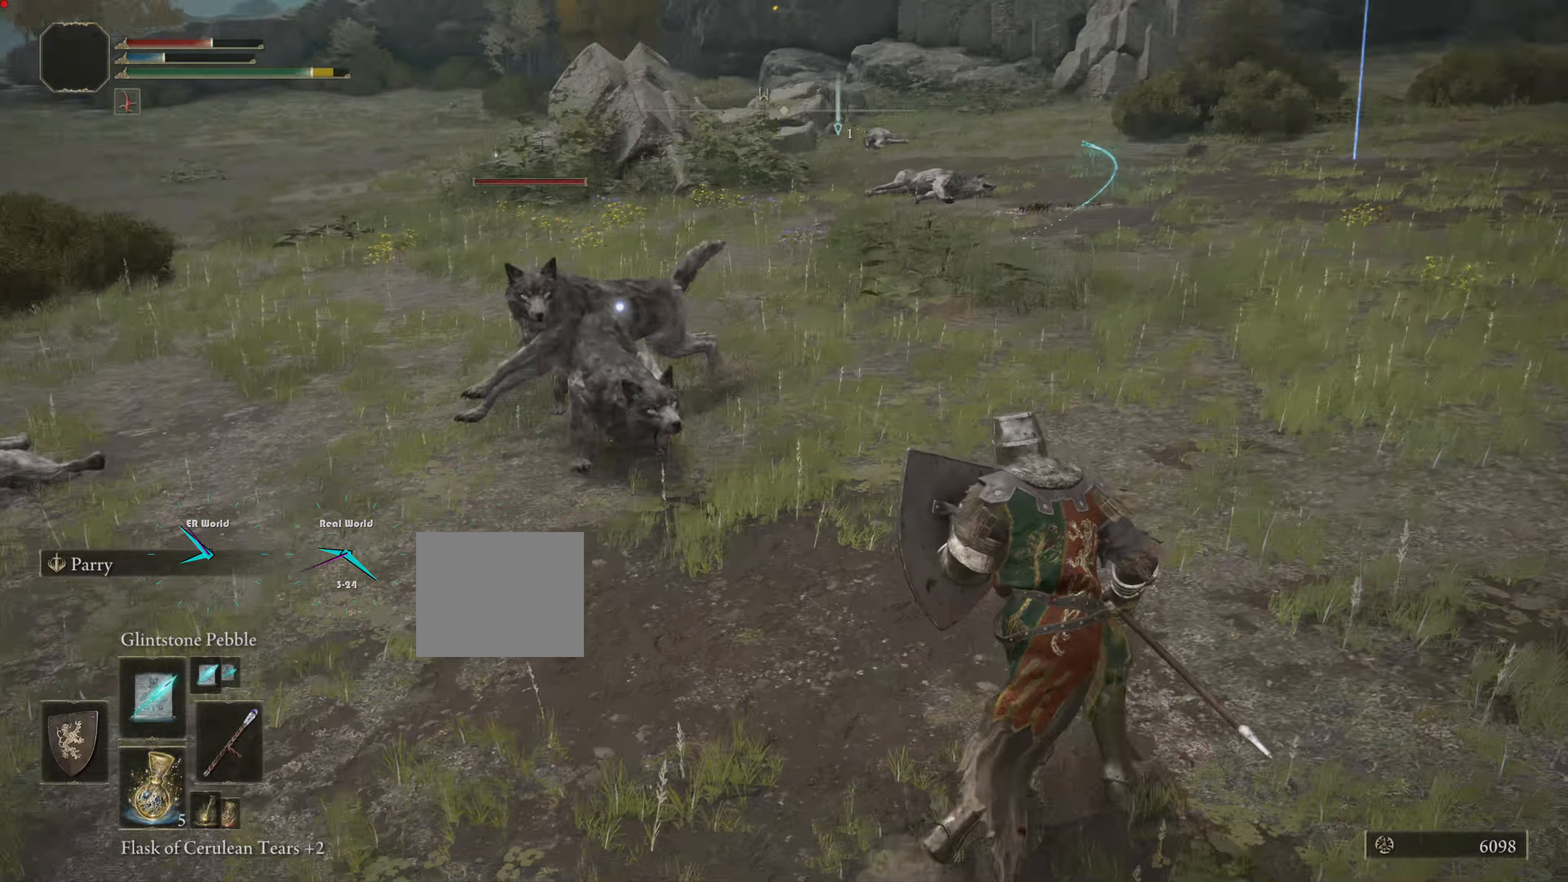
{"buttons": ["L1", "L2"], "left_stick": "right", "right_stick": "center", "events": [[433, "L2", "down"]]}
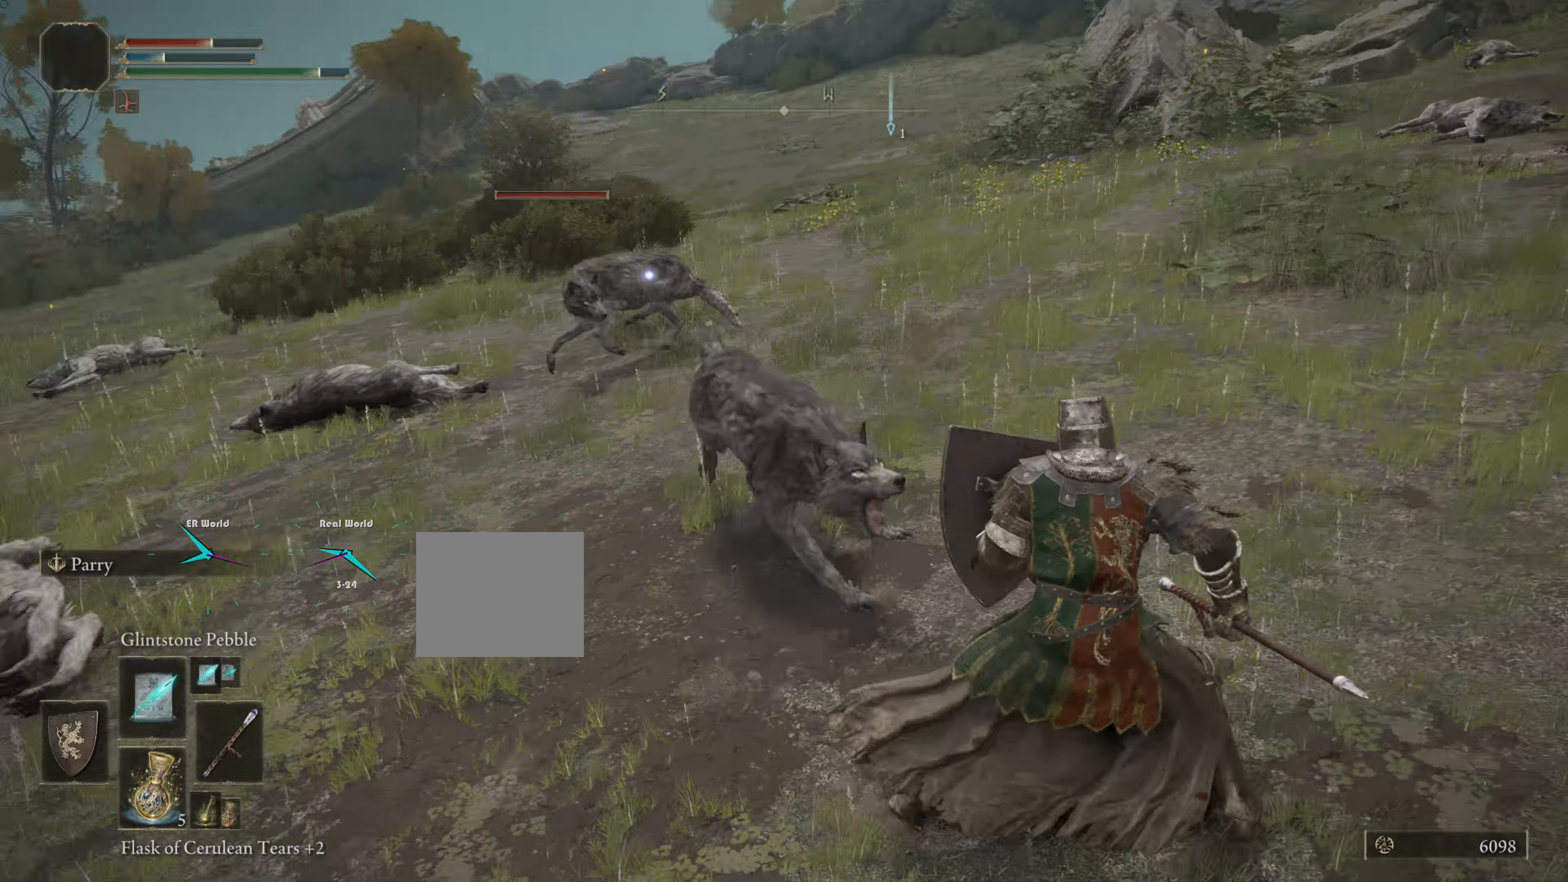
{"buttons": ["L1"], "left_stick": "right", "right_stick": "center", "events": [[117, "L2", "up"], [334, "L2", "down"], [434, "L2", "up"]]}
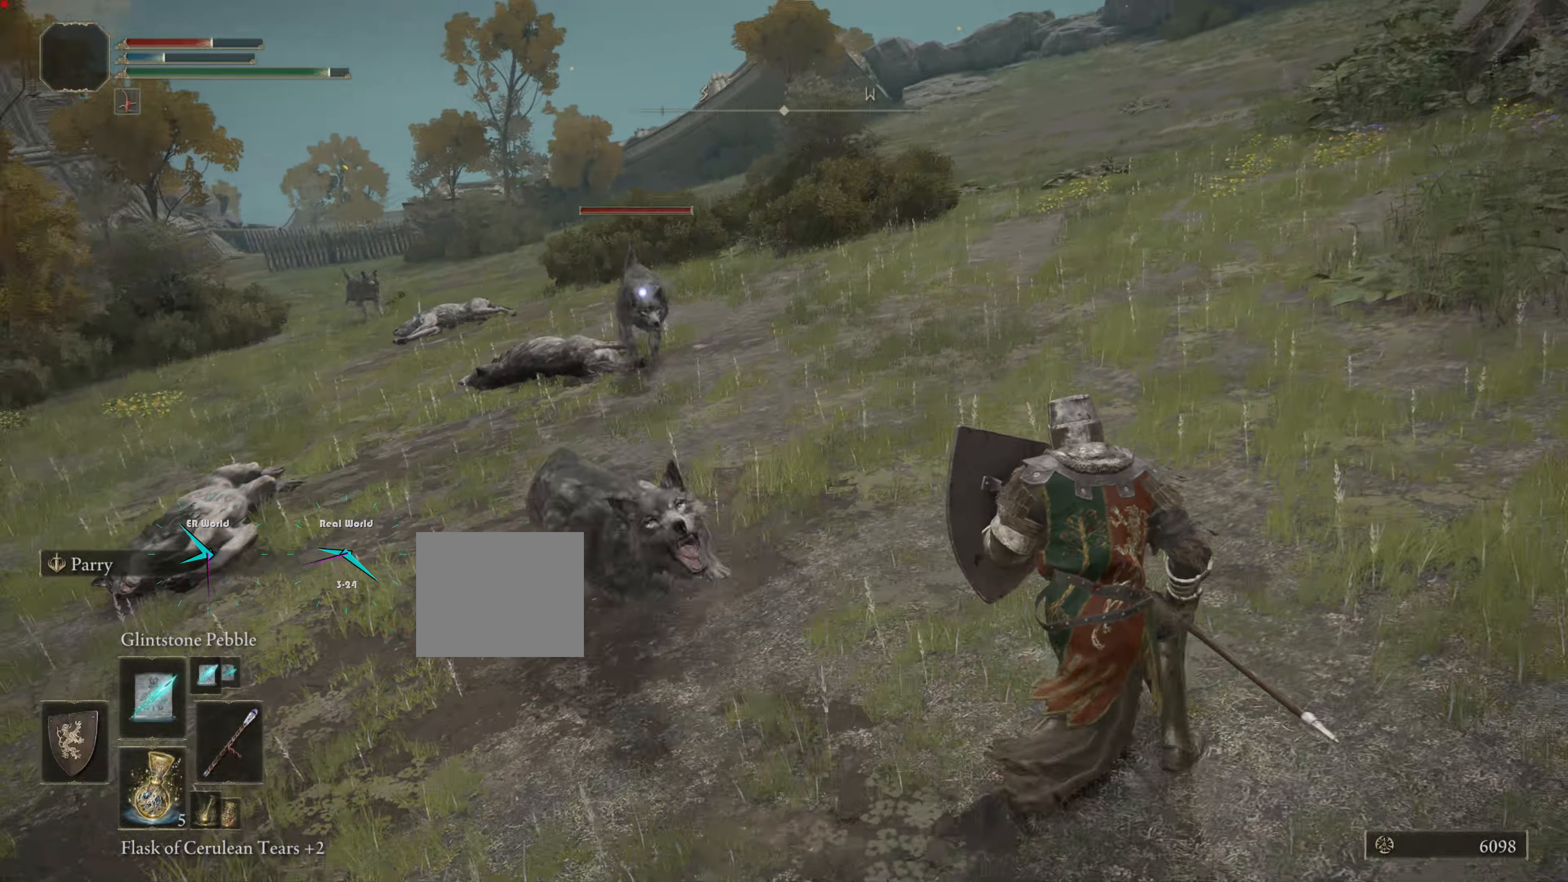
{"buttons": ["L1"], "left_stick": "down-right", "right_stick": "center", "events": [[66, "R1", "down"], [150, "left_stick", "down-right"], [166, "L2", "down"], [217, "R1", "up"], [267, "L2", "up"]]}
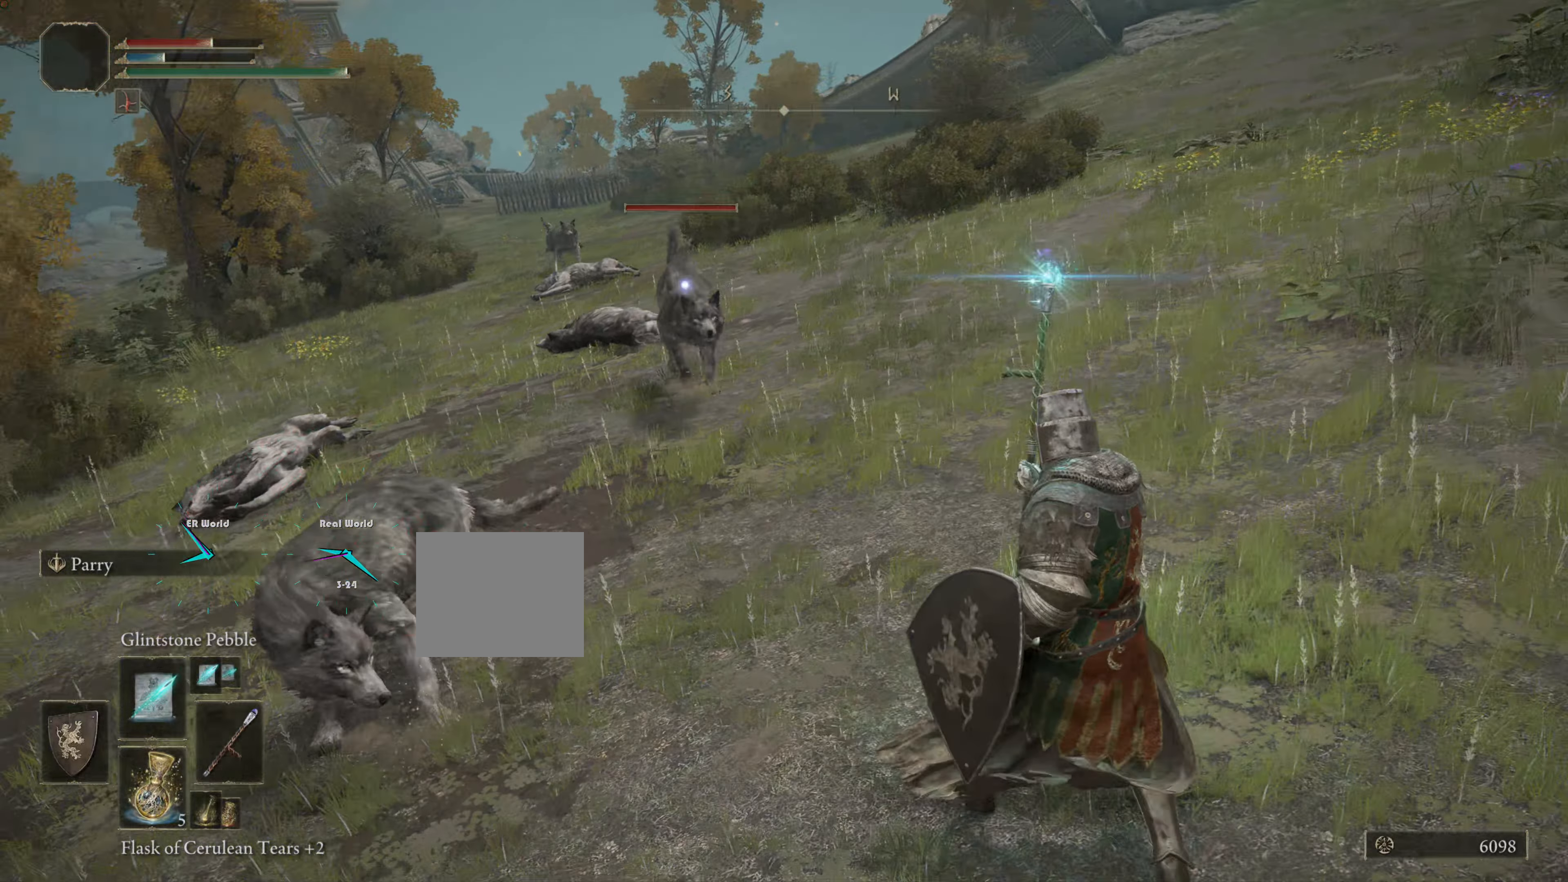
{"buttons": ["L1"], "left_stick": "down-right", "right_stick": "center", "events": [[34, "L2", "down"], [84, "L2", "up"]]}
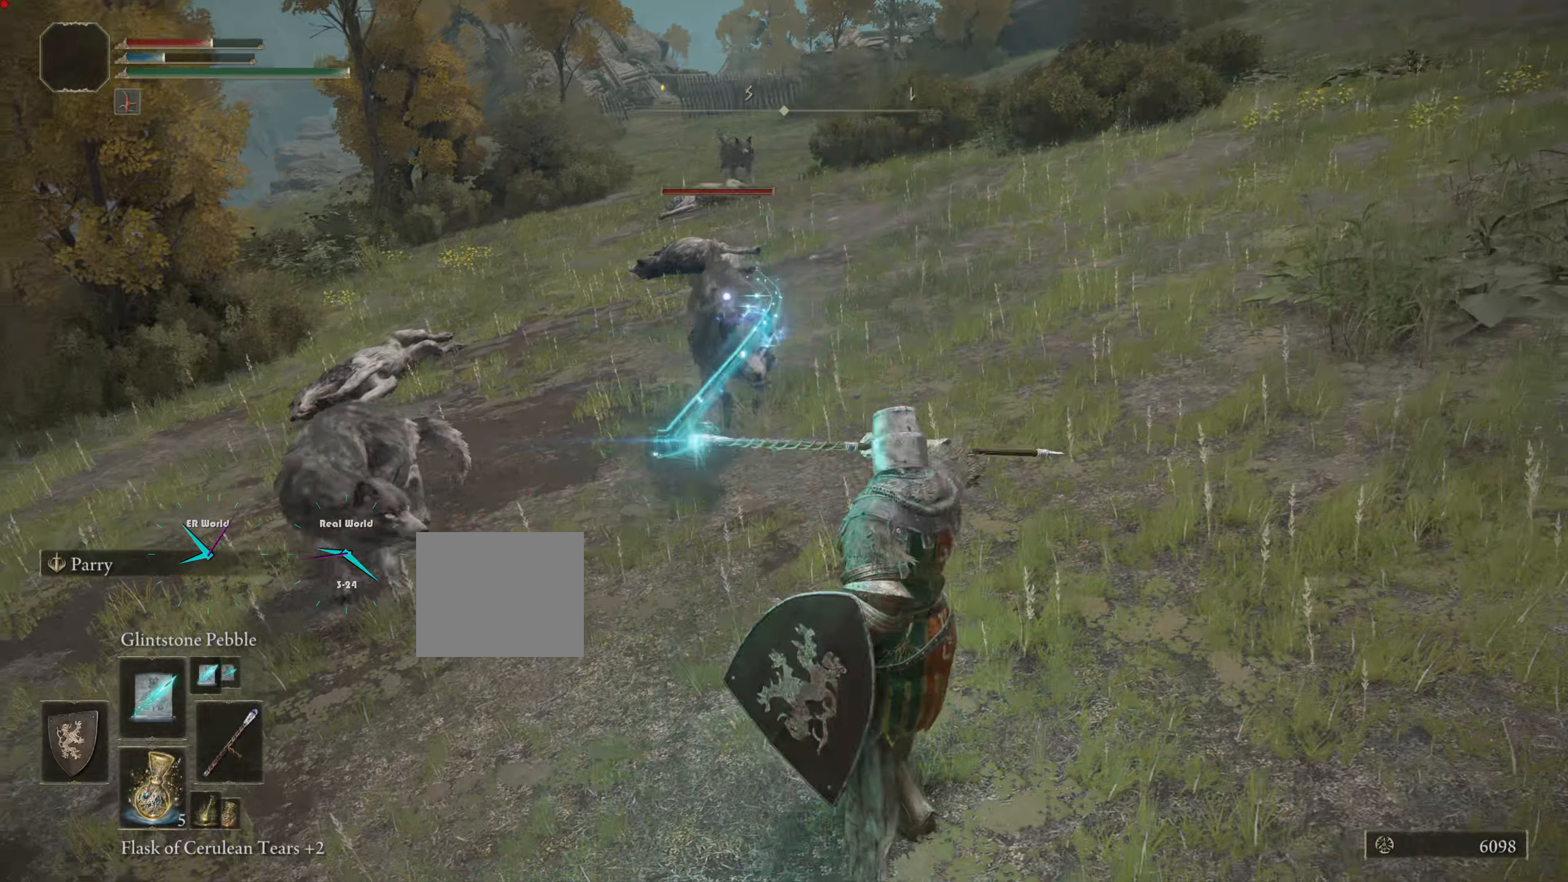
{"buttons": ["L1"], "left_stick": "down-right", "right_stick": "center", "events": [[400, "L2", "down"], [450, "L2", "up"]]}
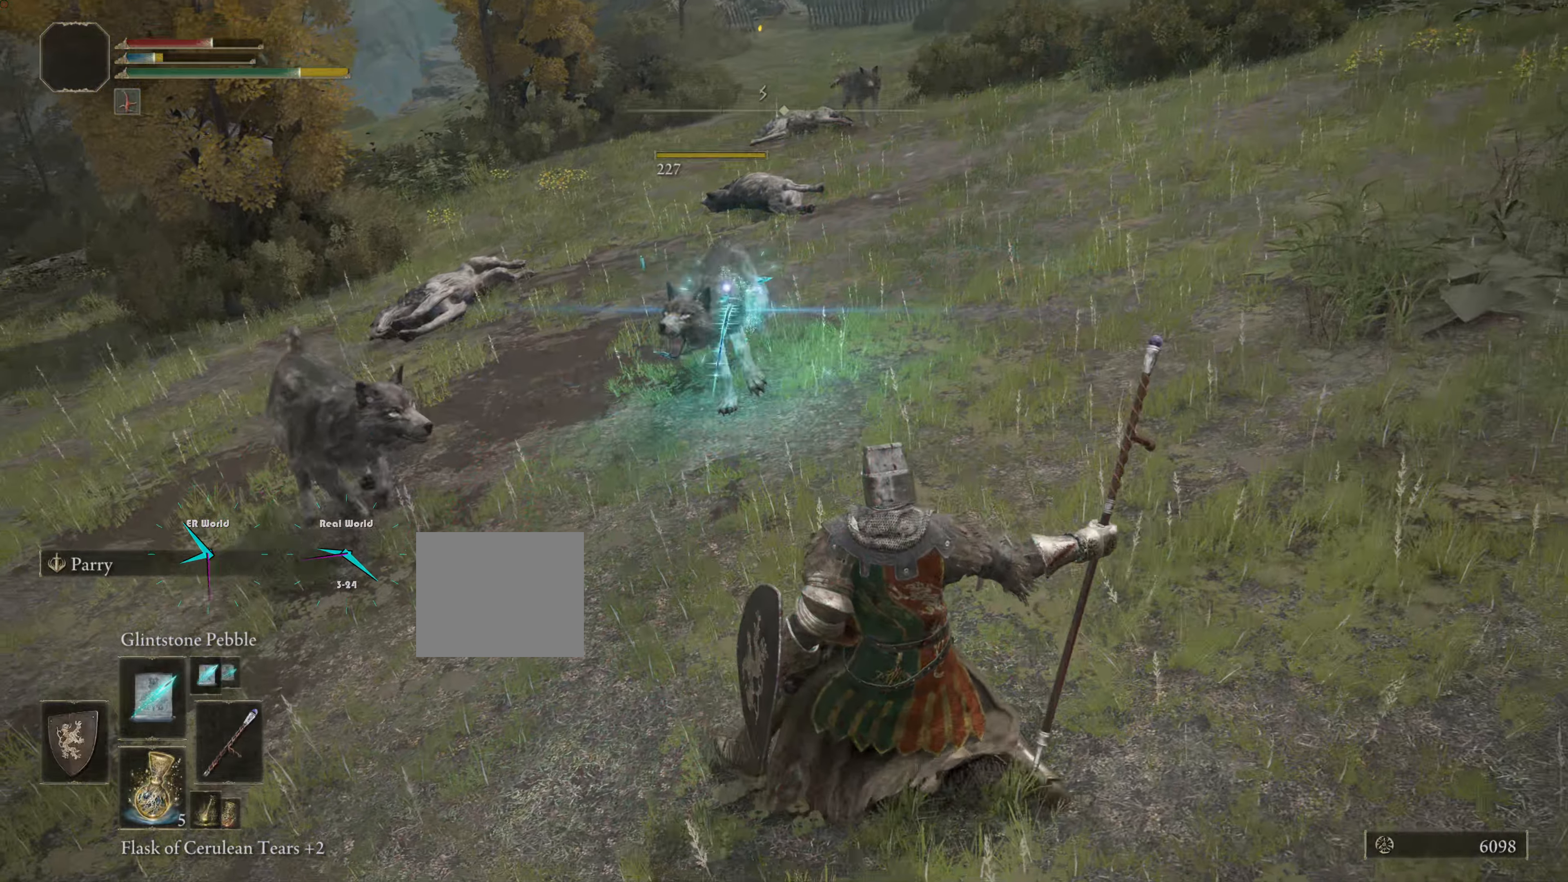
{"buttons": ["L1"], "left_stick": "down-right", "right_stick": "center", "events": [[50, "L2", "down"], [217, "L2", "up"], [301, "L2", "down"], [367, "L2", "up"]]}
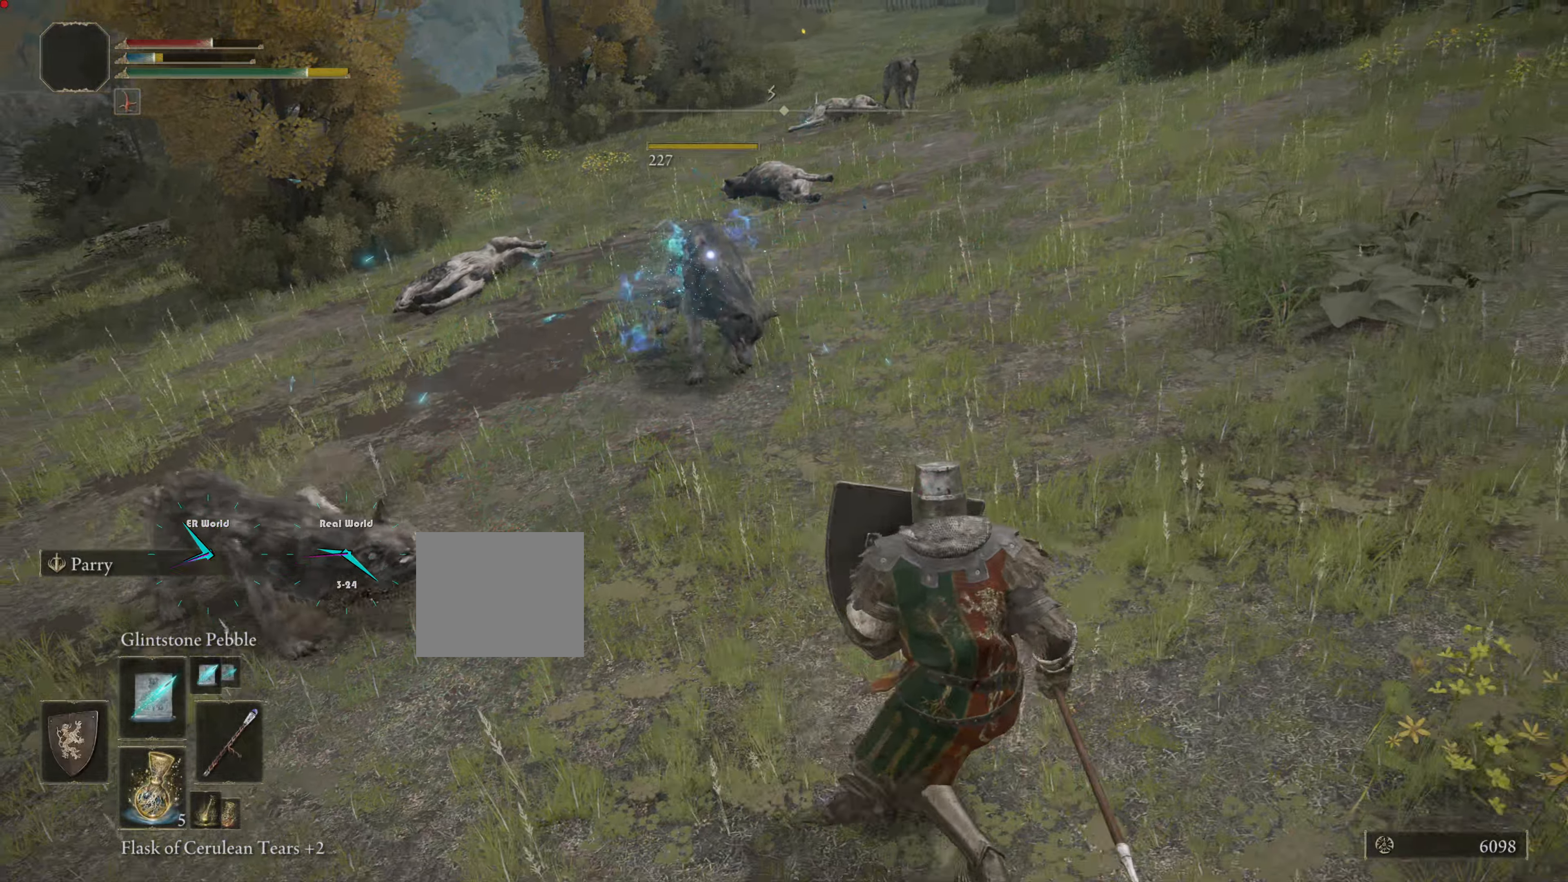
{"buttons": ["L1"], "left_stick": "down-right", "right_stick": "center", "events": [[17, "L2", "down"], [133, "L2", "up"]]}
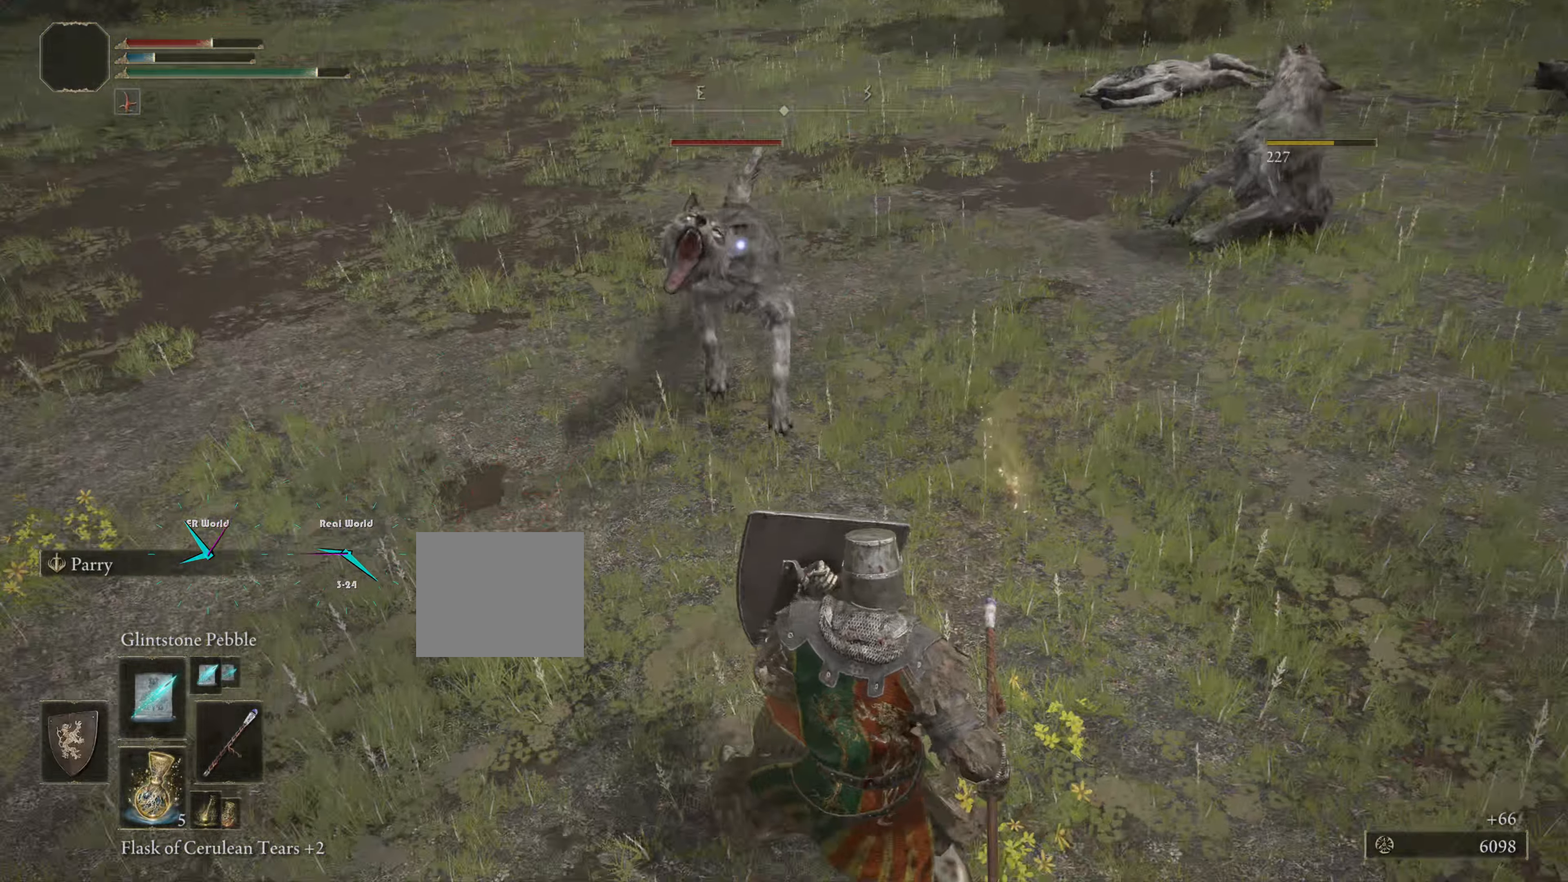
{"buttons": ["L1"], "left_stick": "down-right", "right_stick": "center", "events": [[167, "L2", "down"], [201, "R1", "down"], [234, "L2", "up"], [351, "R1", "up"]]}
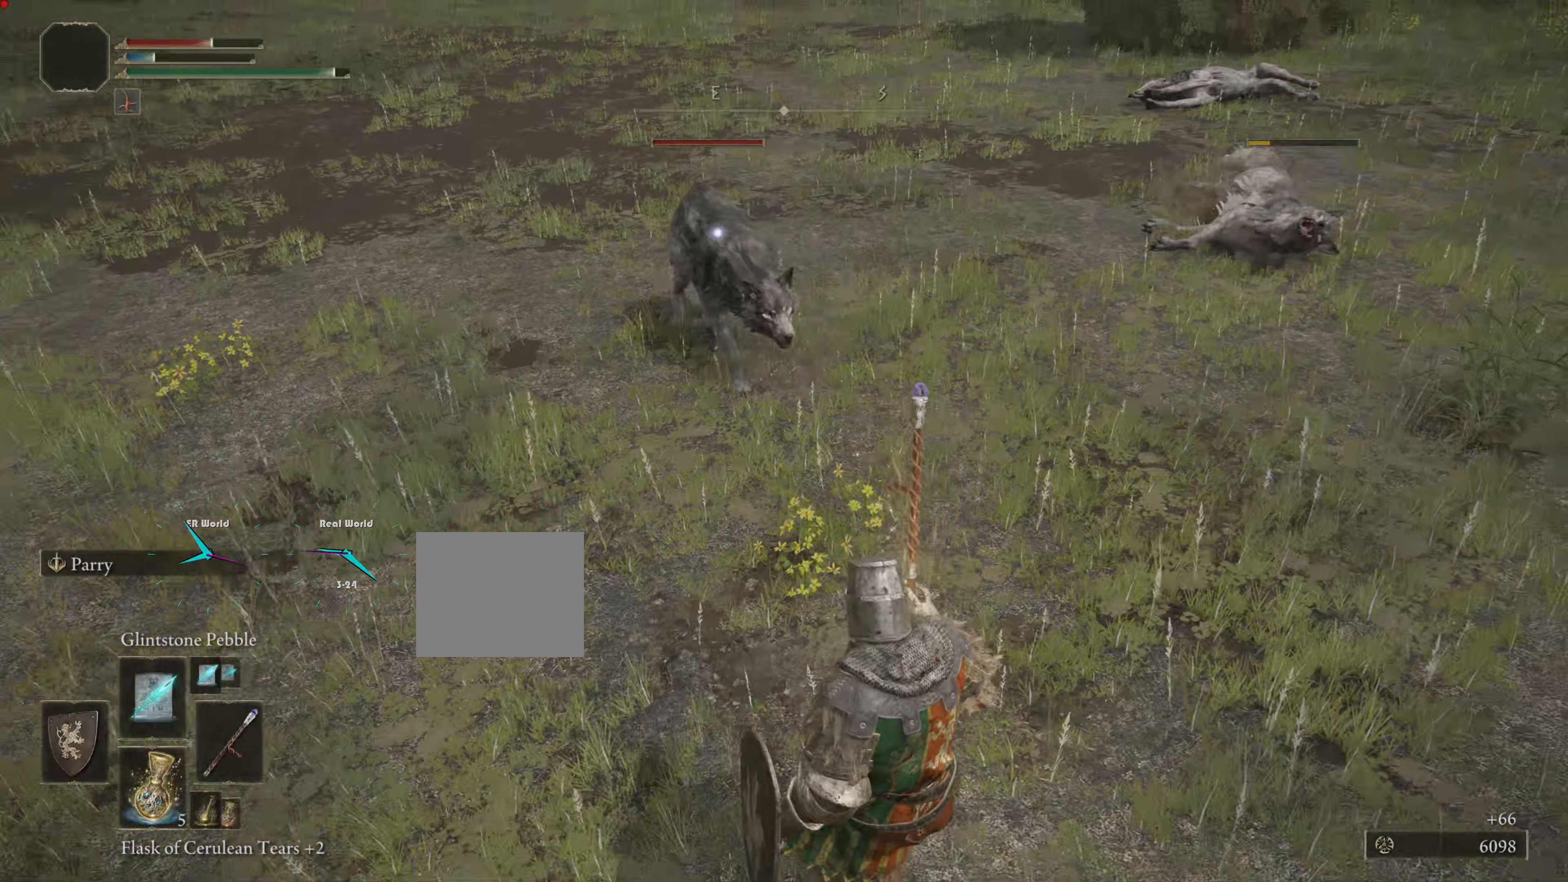
{"buttons": ["L1", "L2"], "left_stick": "down-right", "right_stick": "center", "events": [[150, "L2", "down"], [267, "L2", "up"], [484, "L2", "down"]]}